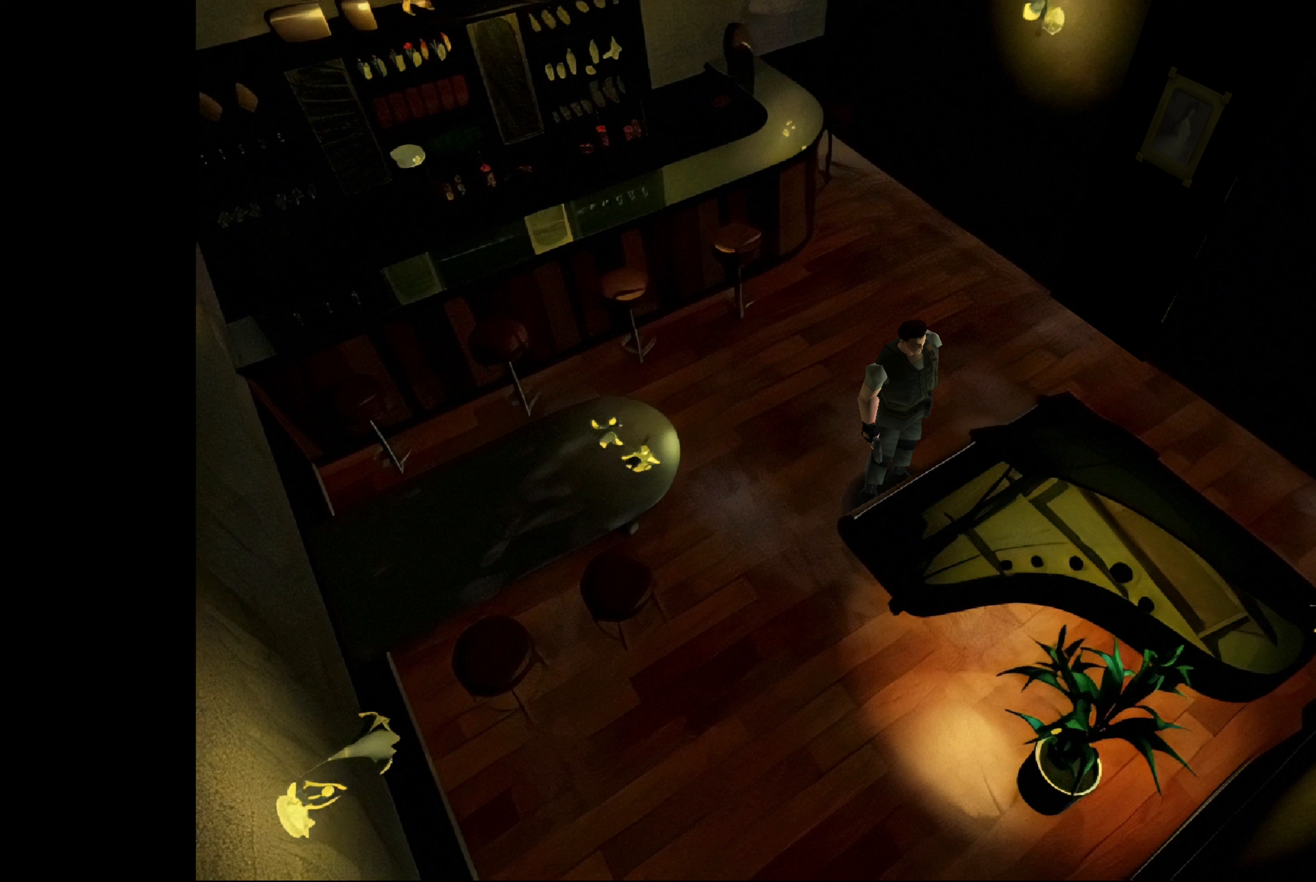
Gameplay with a controller (PlayStation layout); each line is a JSON object with the inputs held at the frame after it. "events" lists button and stick changes between this image and that frame as [ms after this image, input, new state], when the widget could be followed in between. Not read: L3 R2 R3.
{"buttons": [], "left_stick": "center", "right_stick": "center", "events": []}
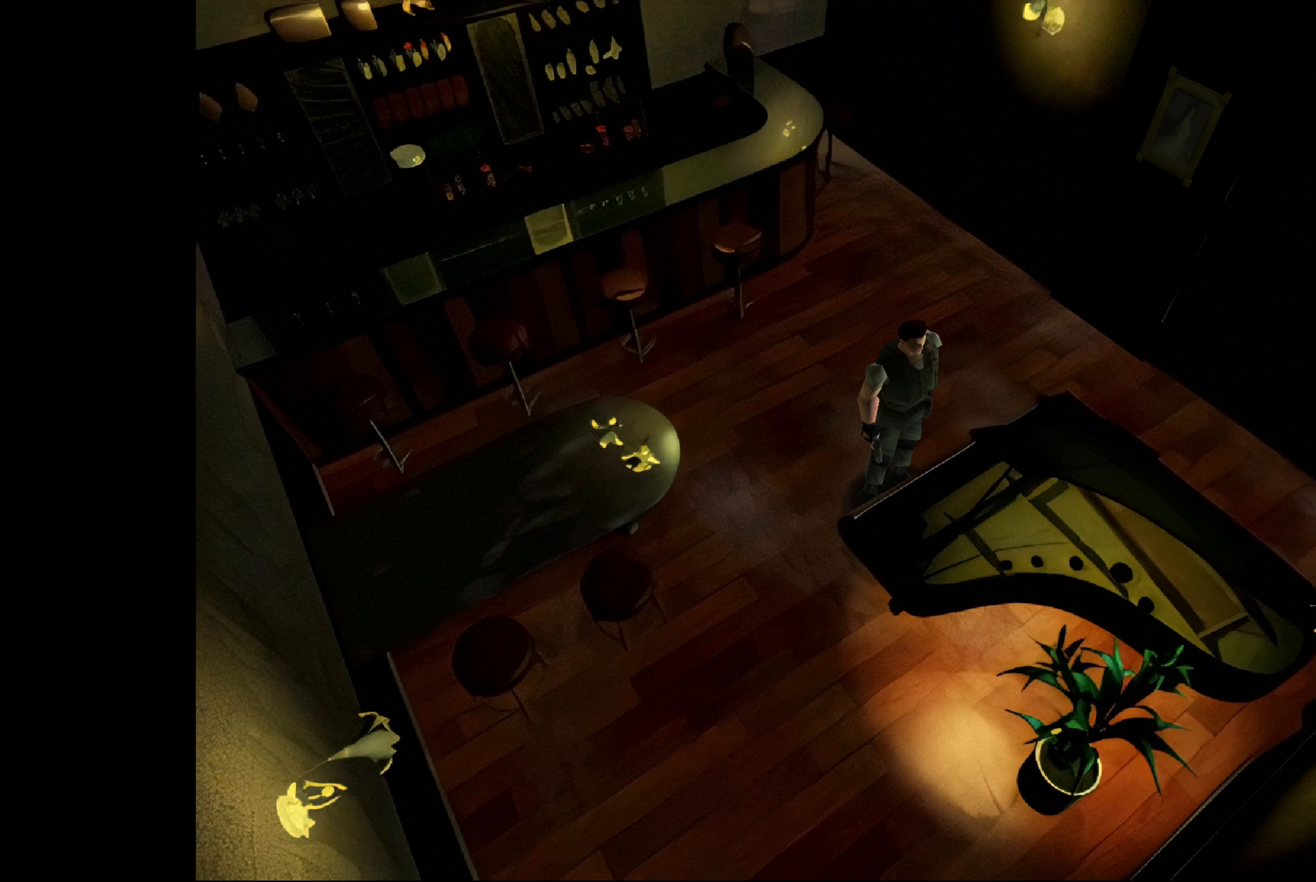
{"buttons": [], "left_stick": "center", "right_stick": "center", "events": []}
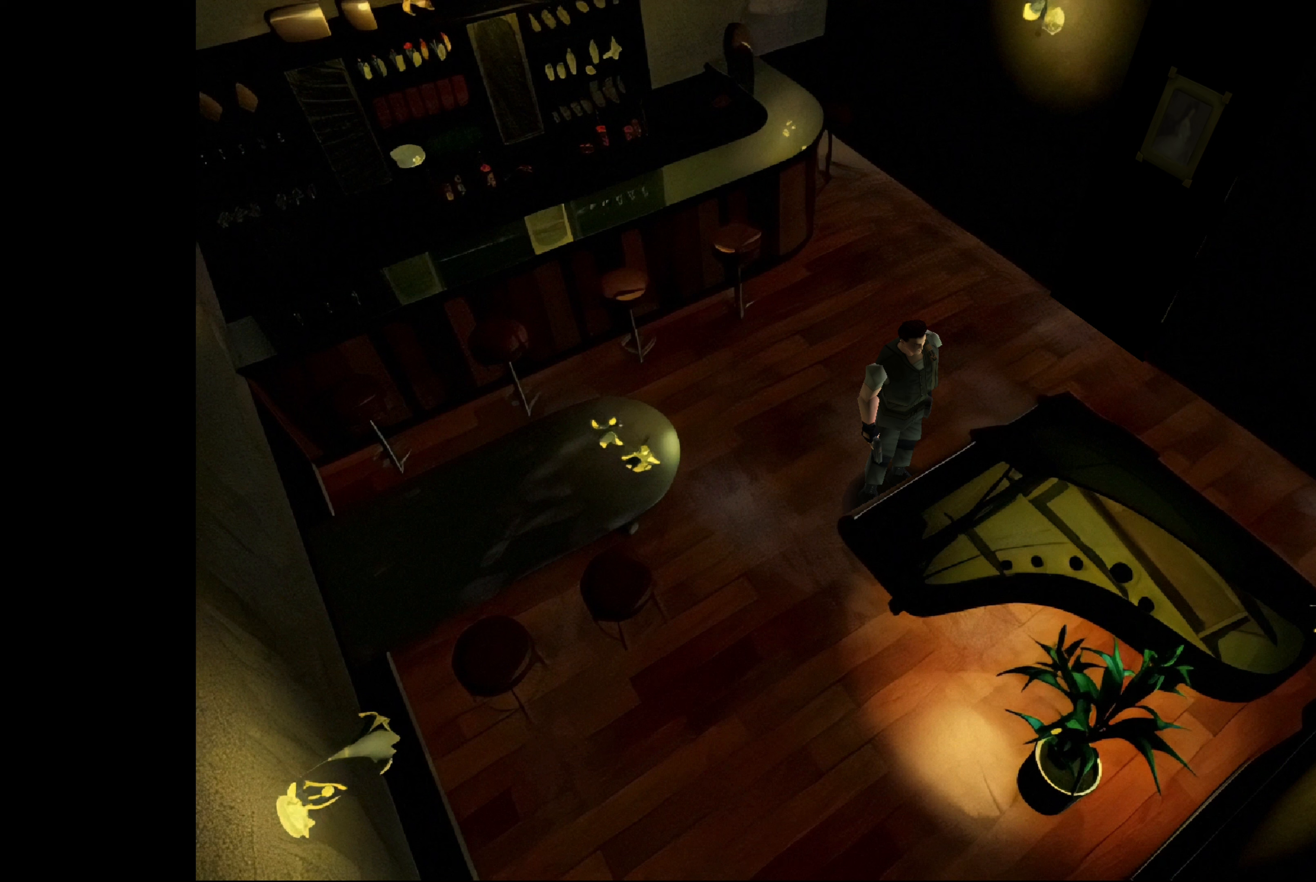
{"buttons": [], "left_stick": "center", "right_stick": "center", "events": []}
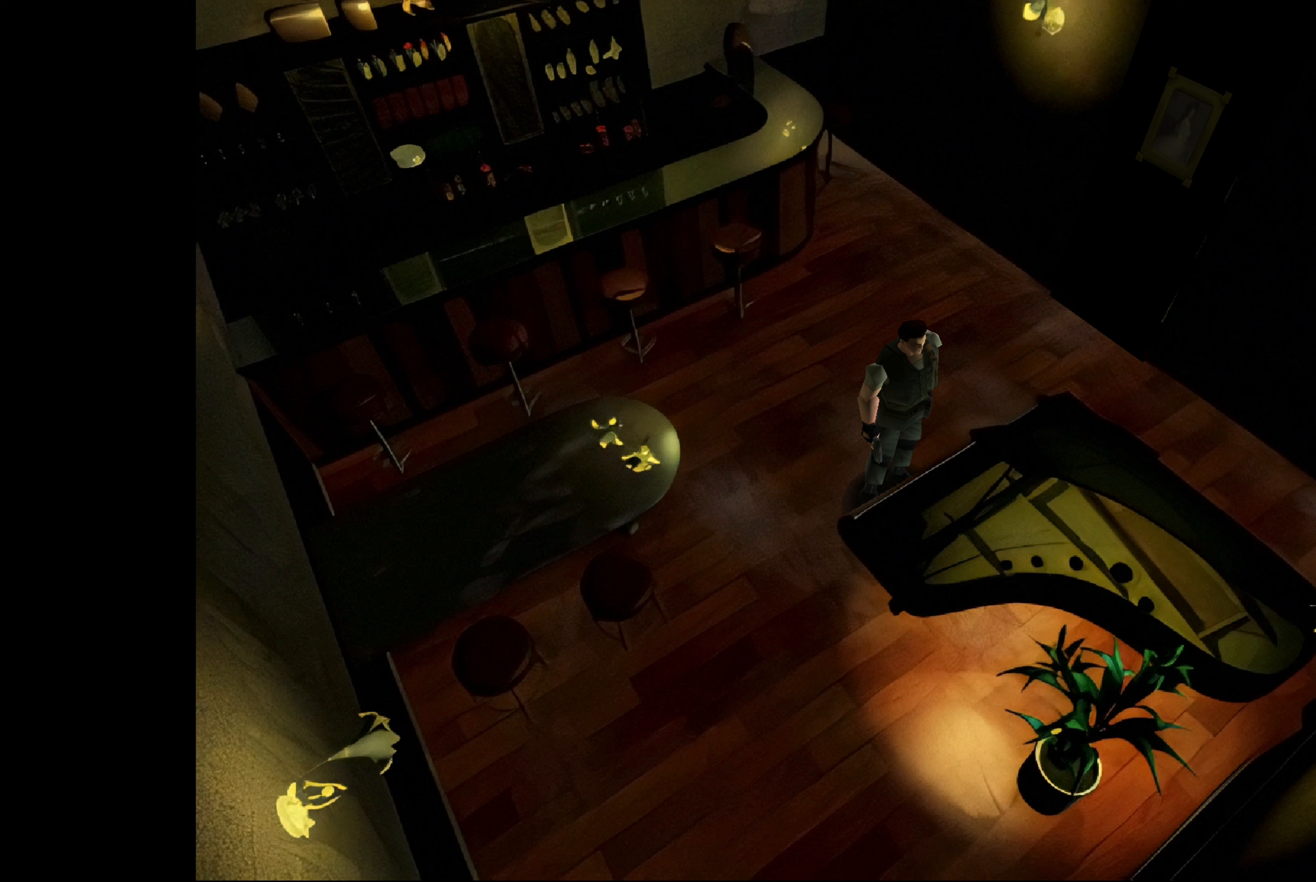
{"buttons": [], "left_stick": "center", "right_stick": "center", "events": []}
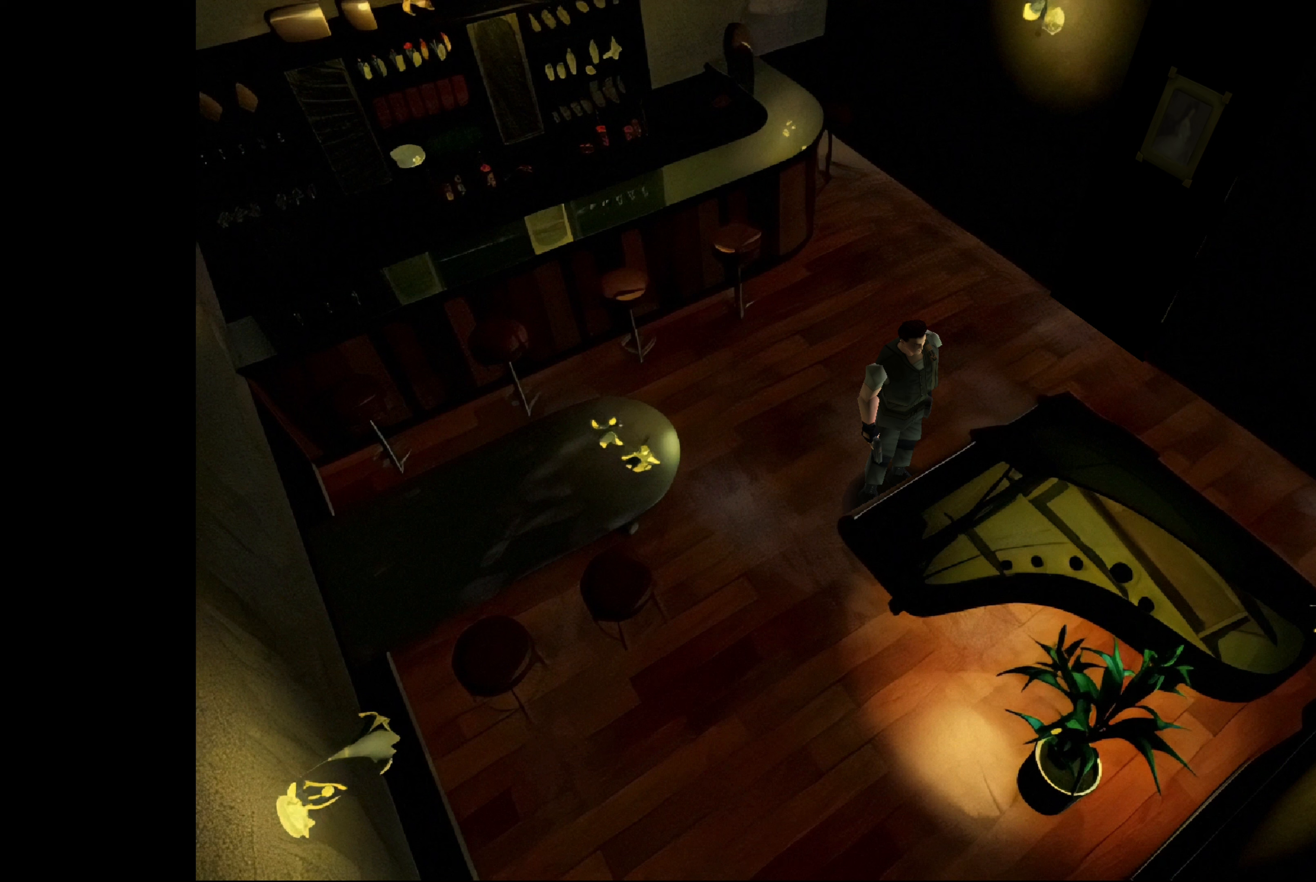
{"buttons": [], "left_stick": "center", "right_stick": "center", "events": []}
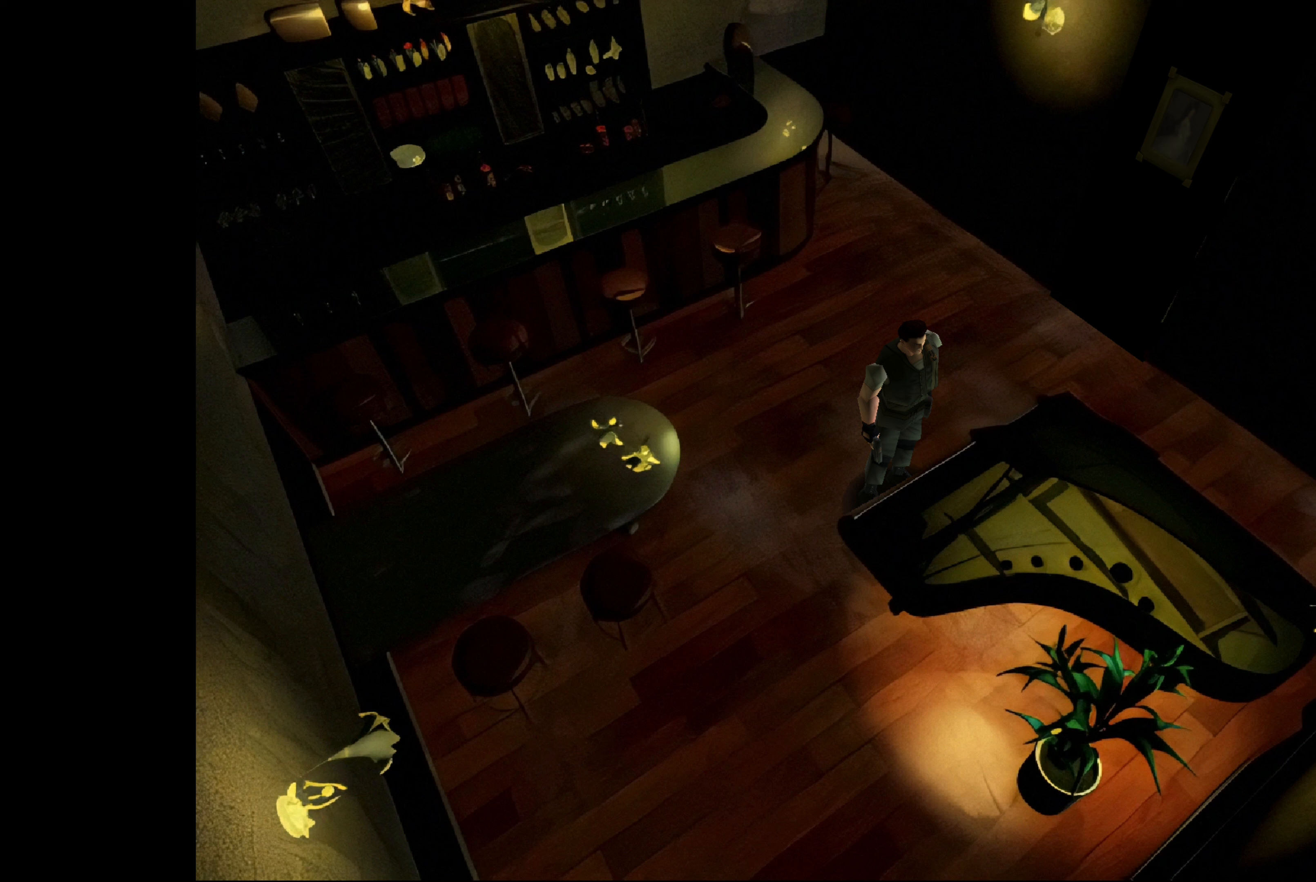
{"buttons": [], "left_stick": "center", "right_stick": "center", "events": [[183, "CIRCLE", "down"], [317, "CIRCLE", "up"]]}
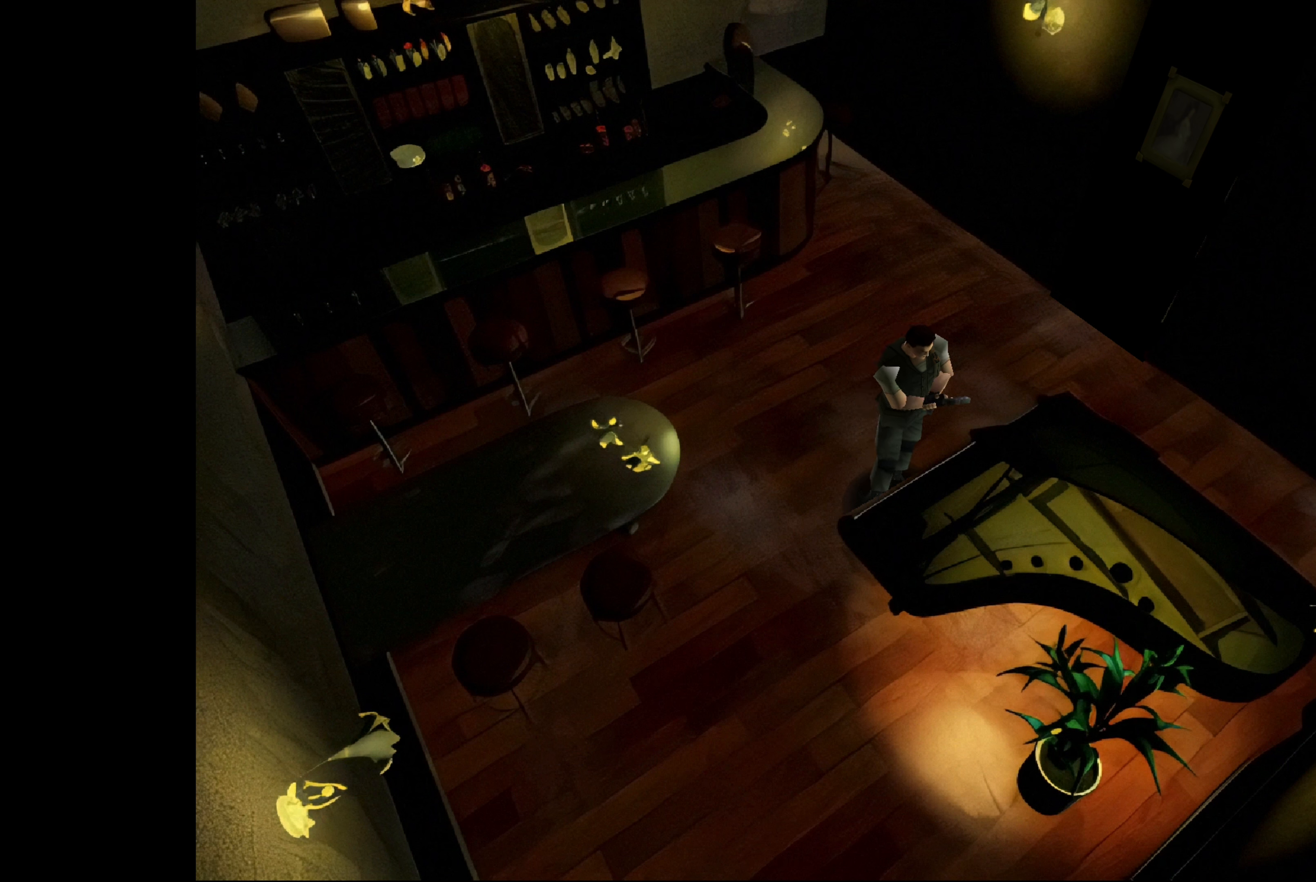
{"buttons": [], "left_stick": "center", "right_stick": "center", "events": [[100, "CROSS", "down"], [200, "CROSS", "up"]]}
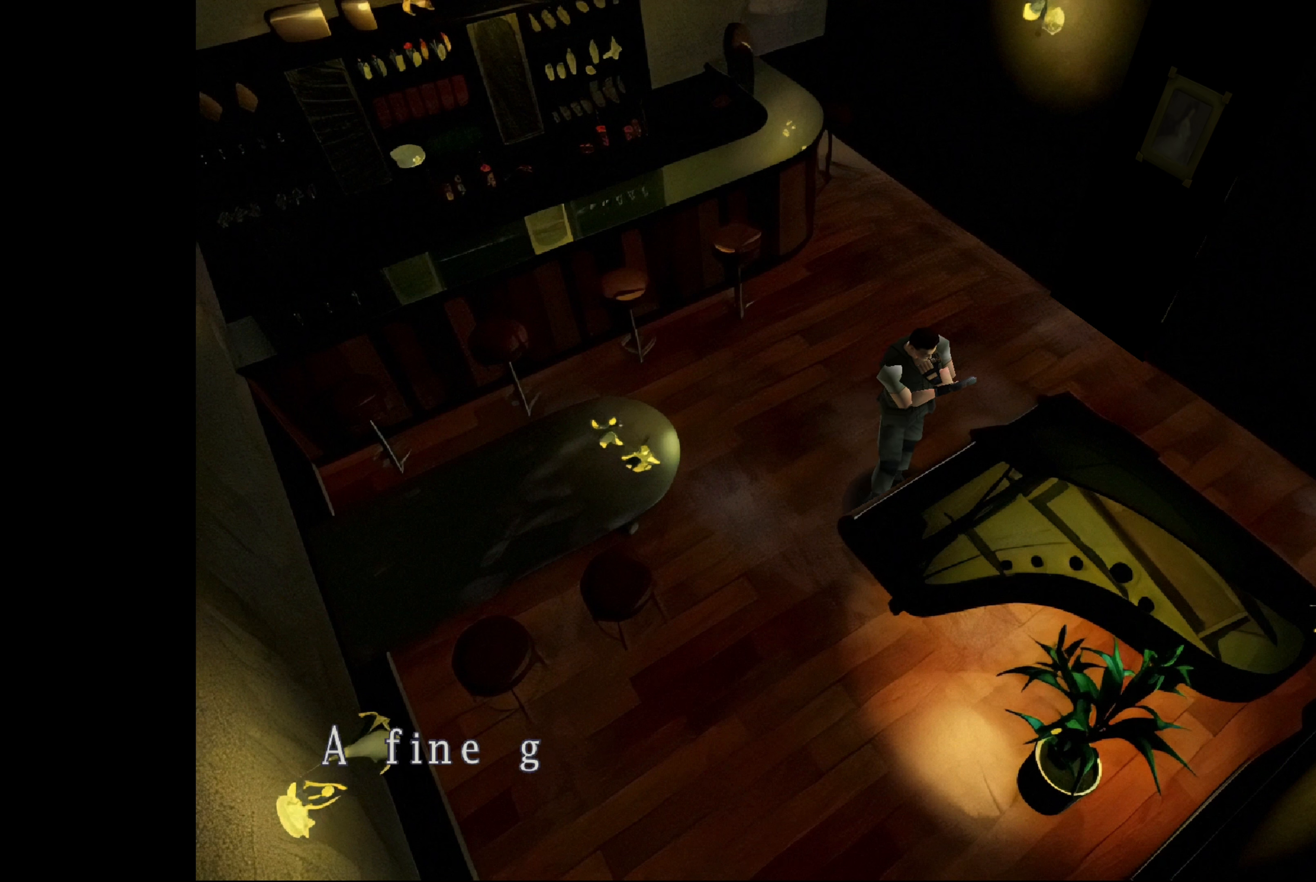
{"buttons": [], "left_stick": "center", "right_stick": "center", "events": [[200, "CROSS", "down"], [367, "CROSS", "up"]]}
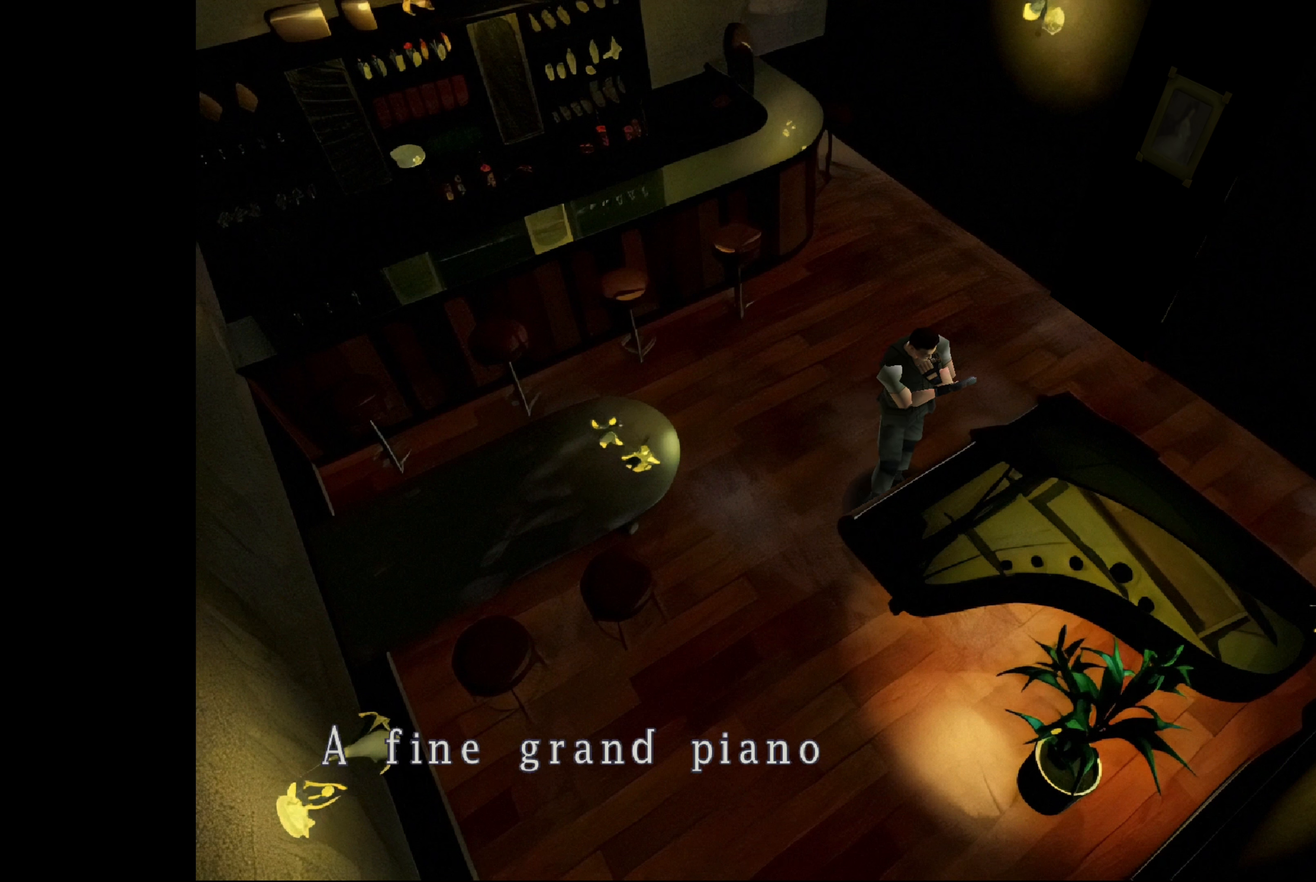
{"buttons": [], "left_stick": "center", "right_stick": "center", "events": [[67, "CROSS", "down"], [217, "CROSS", "up"], [333, "CROSS", "down"], [450, "CROSS", "up"]]}
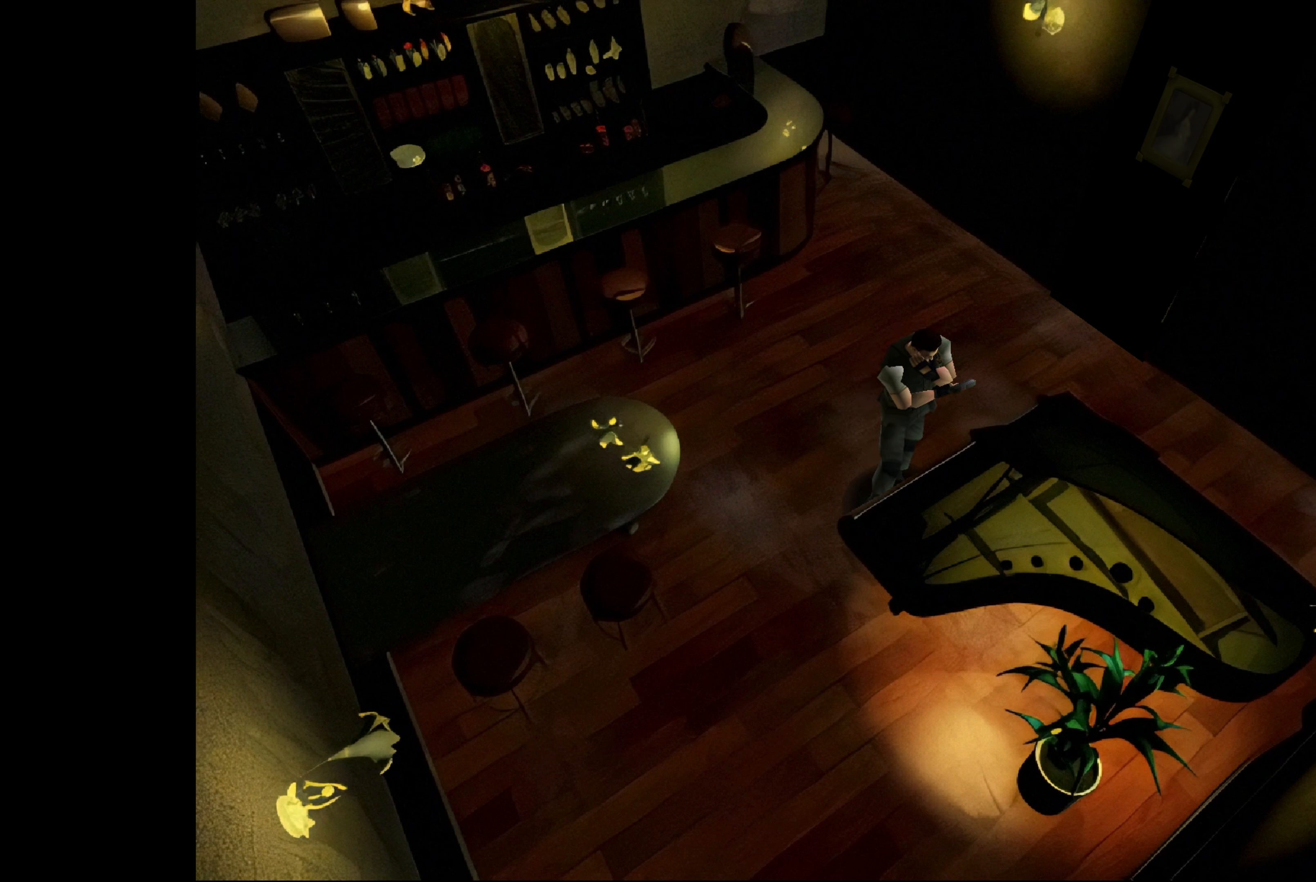
{"buttons": [], "left_stick": "center", "right_stick": "center", "events": []}
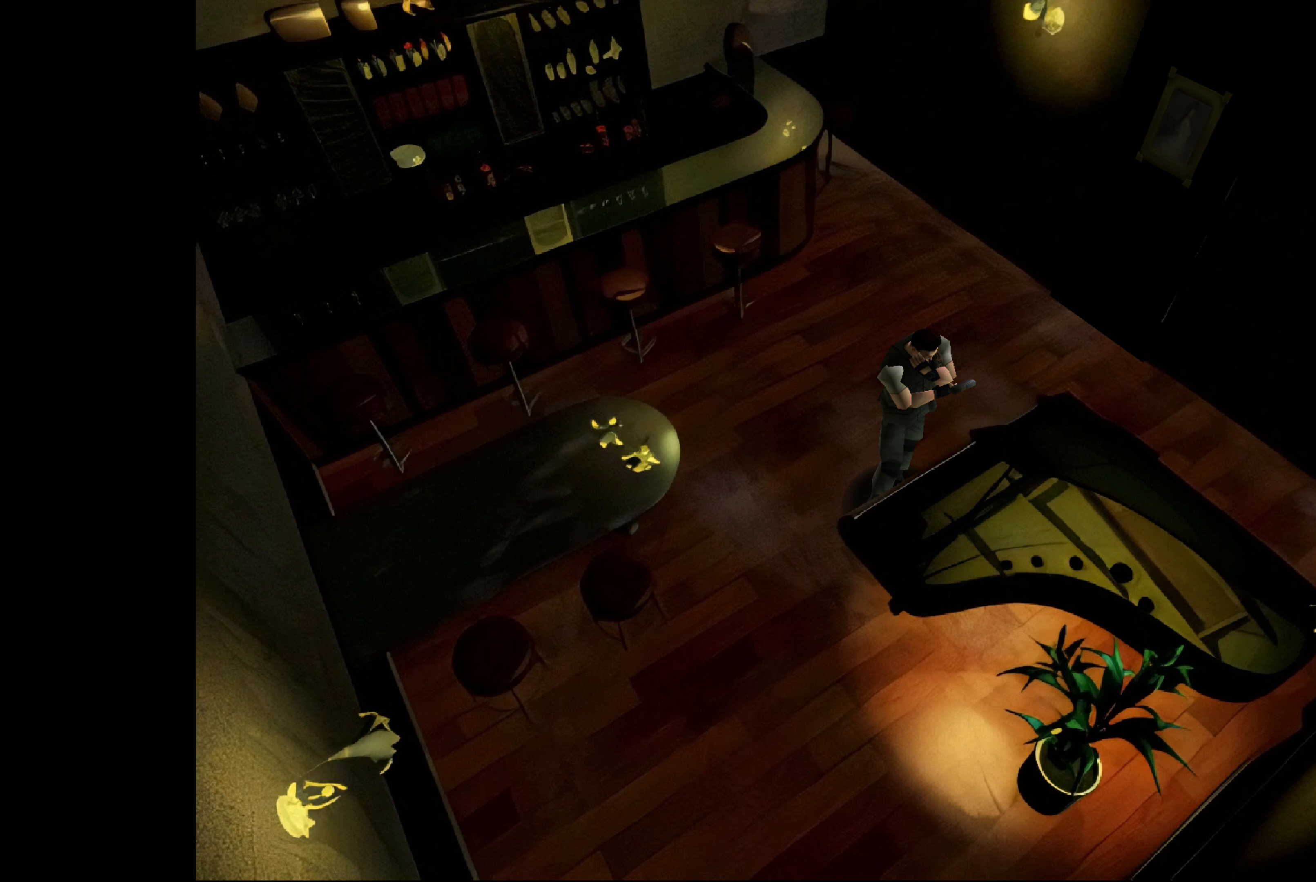
{"buttons": [], "left_stick": "center", "right_stick": "center", "events": []}
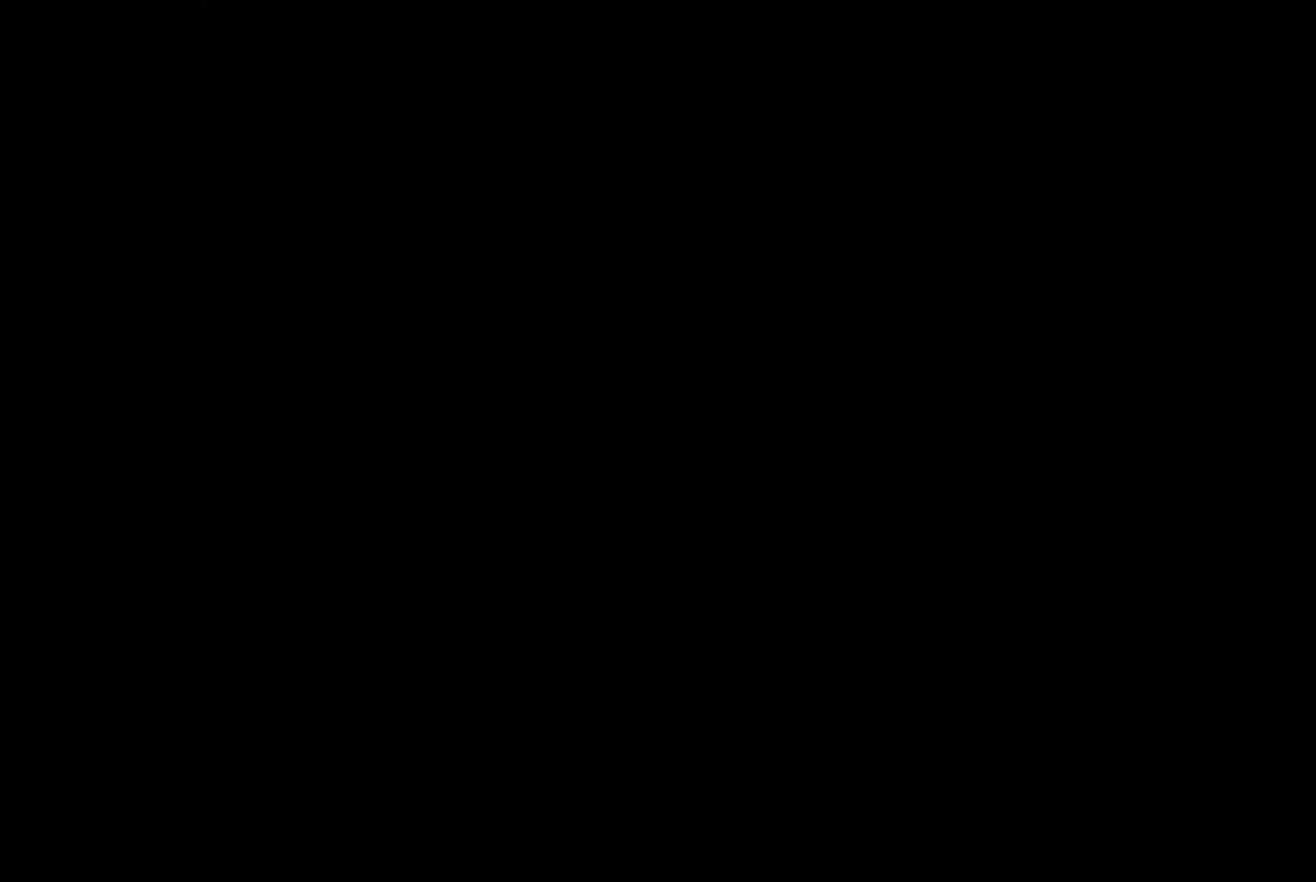
{"buttons": [], "left_stick": "center", "right_stick": "center", "events": []}
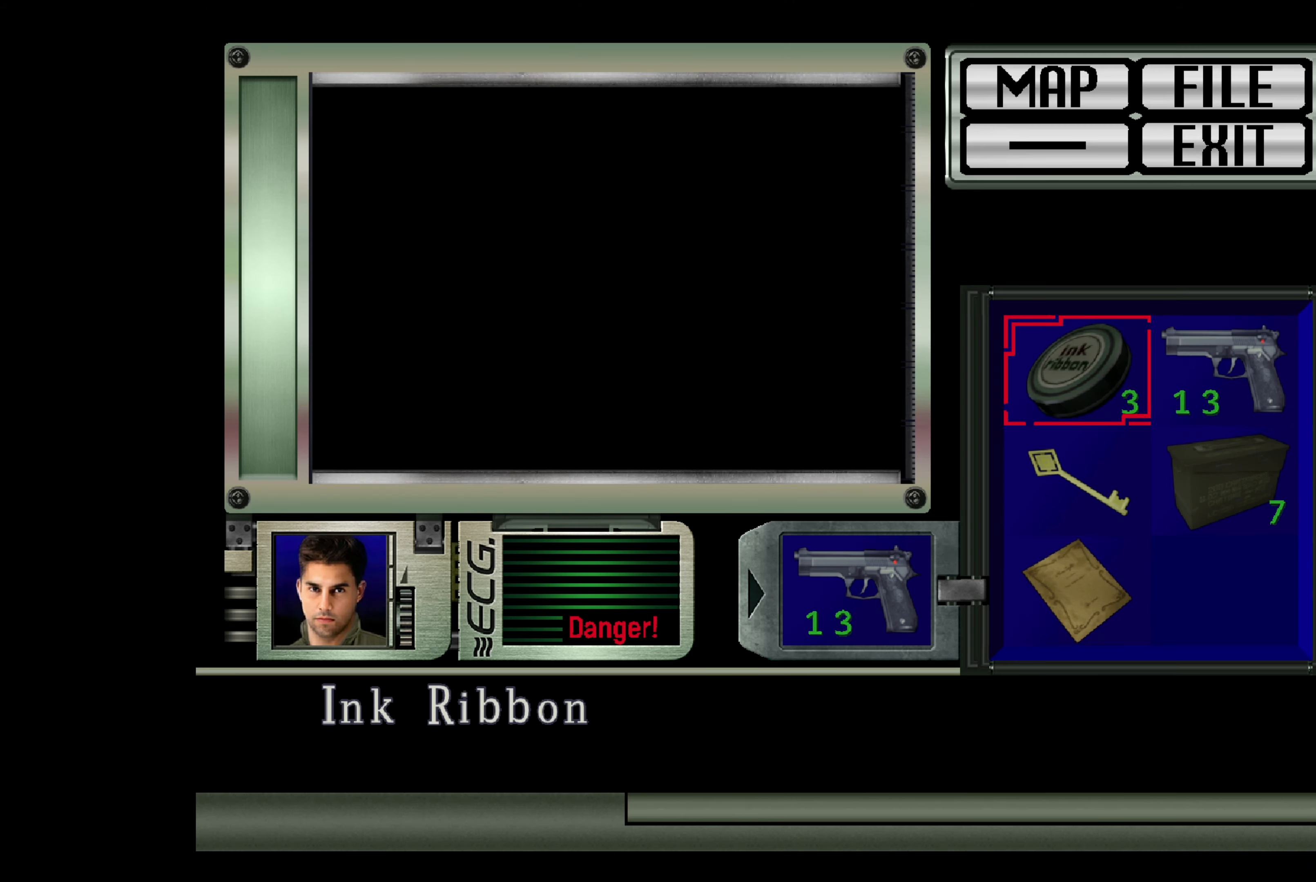
{"buttons": [], "left_stick": "center", "right_stick": "center", "events": []}
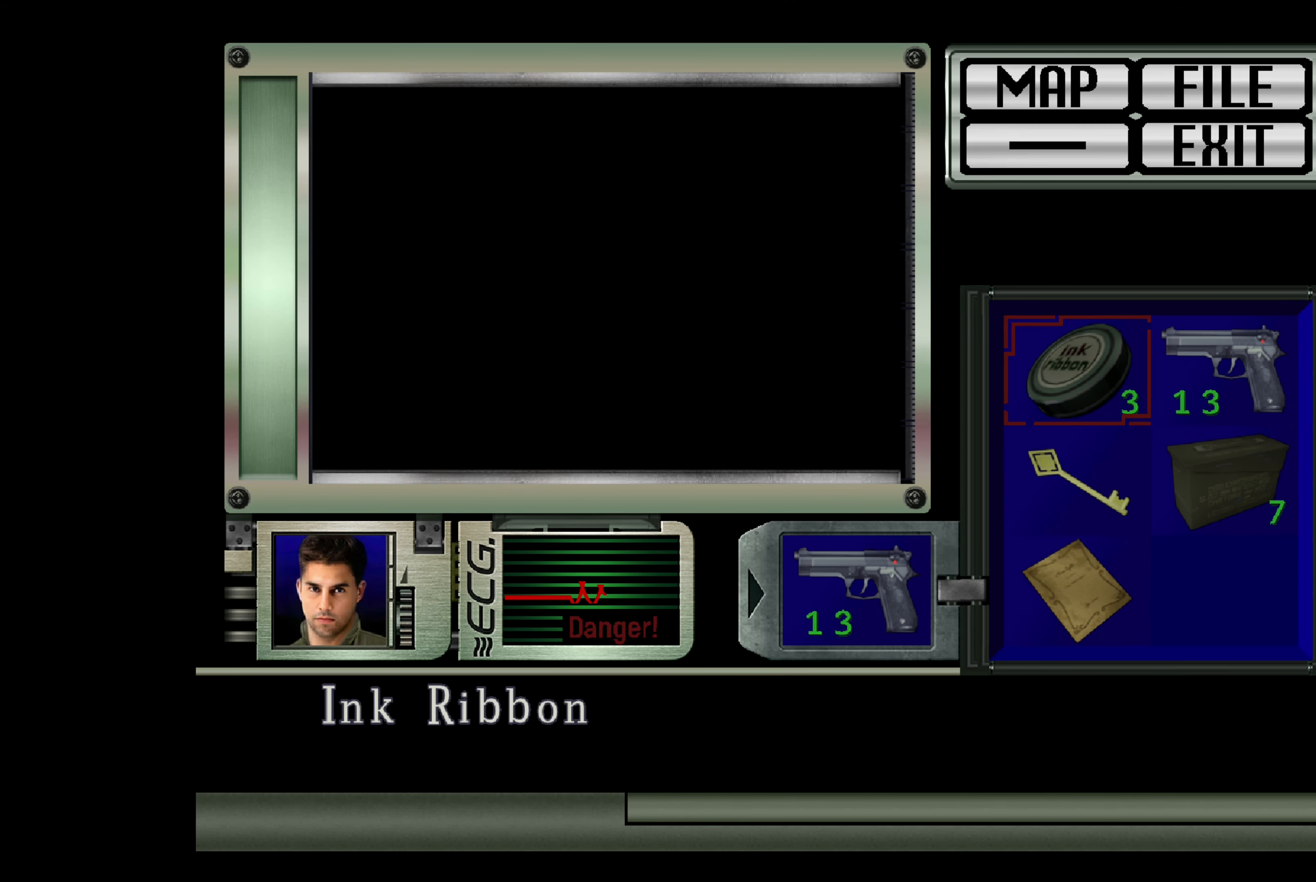
{"buttons": [], "left_stick": "center", "right_stick": "center", "events": [[167, "DPAD_DOWN", "down"], [233, "DPAD_DOWN", "up"], [333, "DPAD_DOWN", "down"], [383, "DPAD_DOWN", "up"]]}
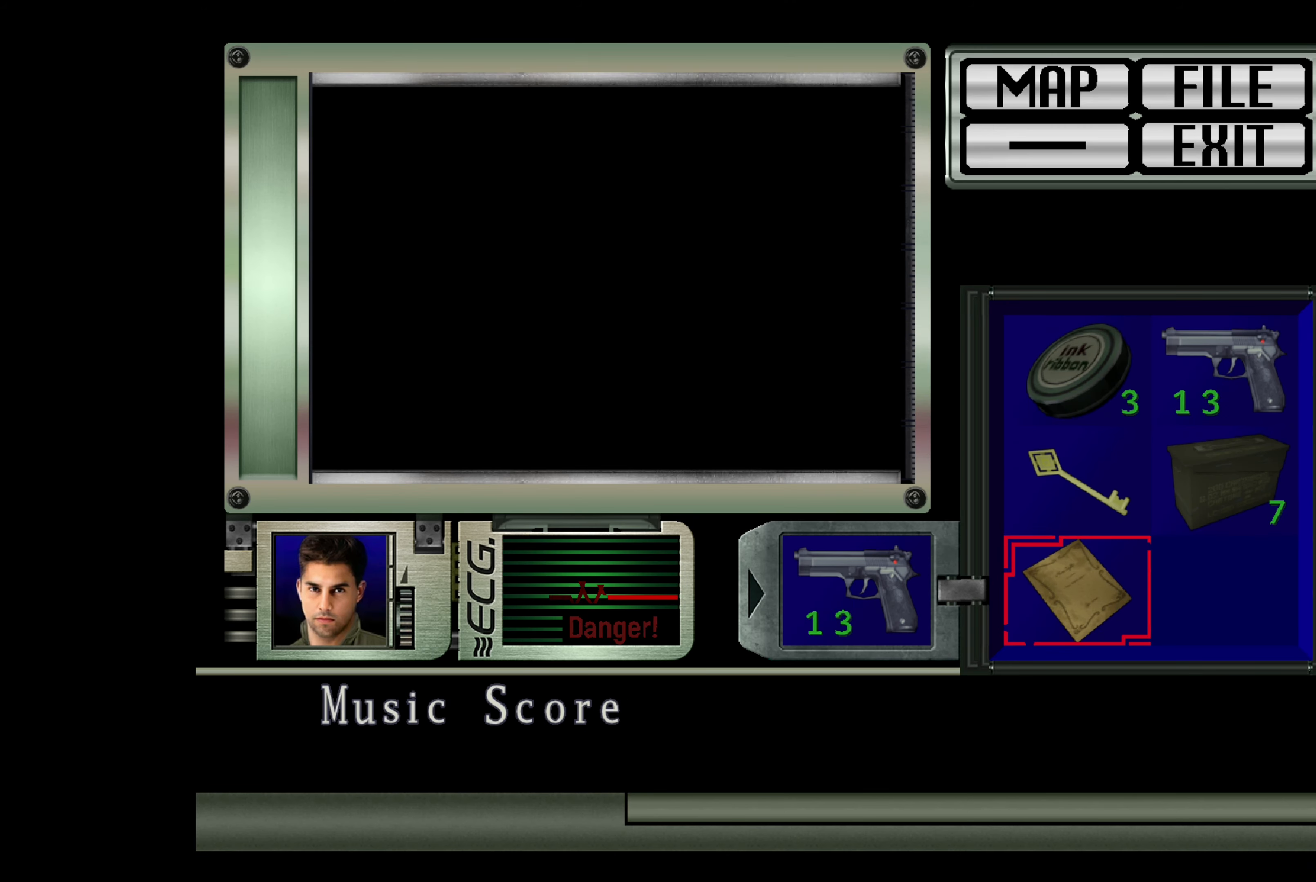
{"buttons": [], "left_stick": "center", "right_stick": "center", "events": [[183, "CROSS", "down"], [333, "CROSS", "up"]]}
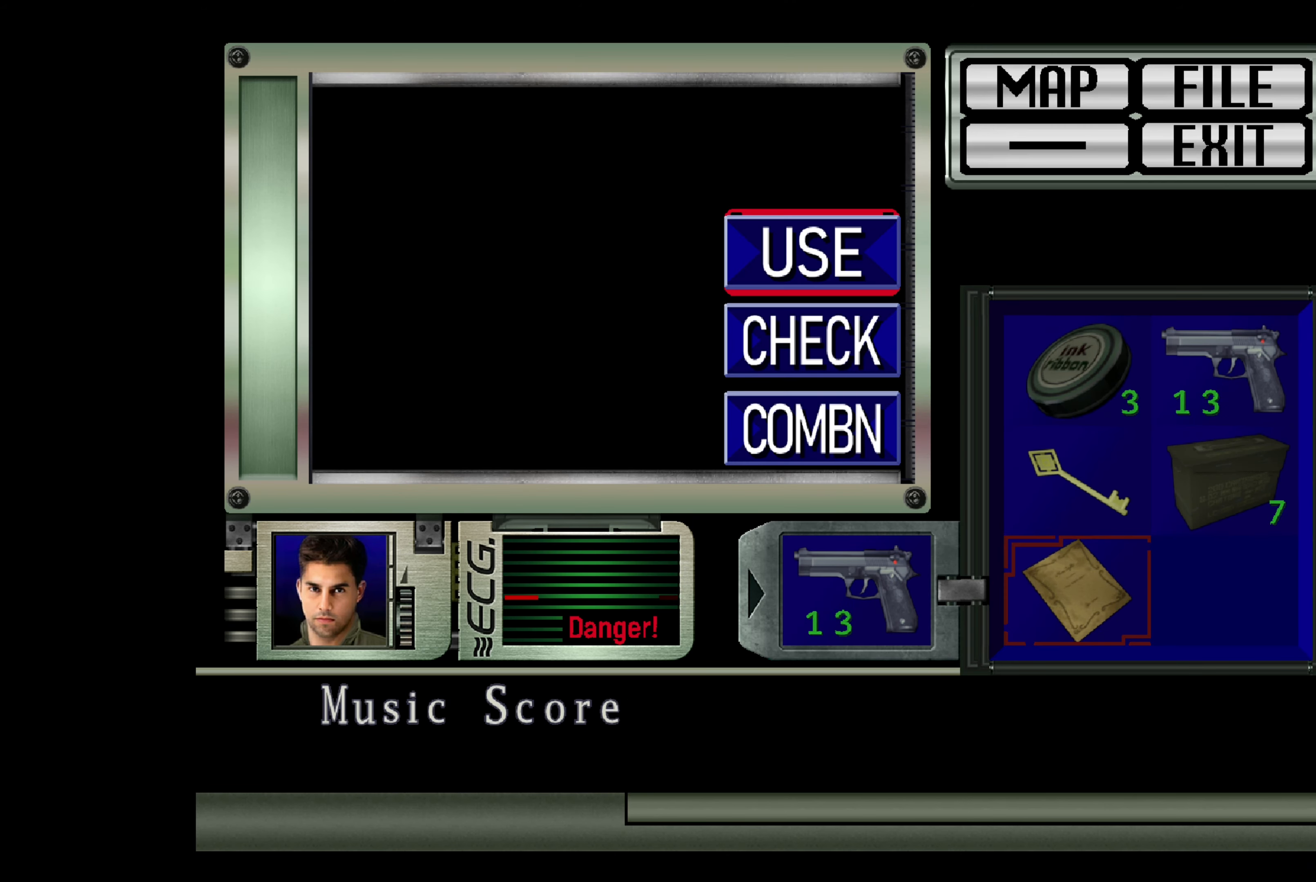
{"buttons": ["DPAD_DOWN"], "left_stick": "center", "right_stick": "center", "events": [[450, "DPAD_DOWN", "down"]]}
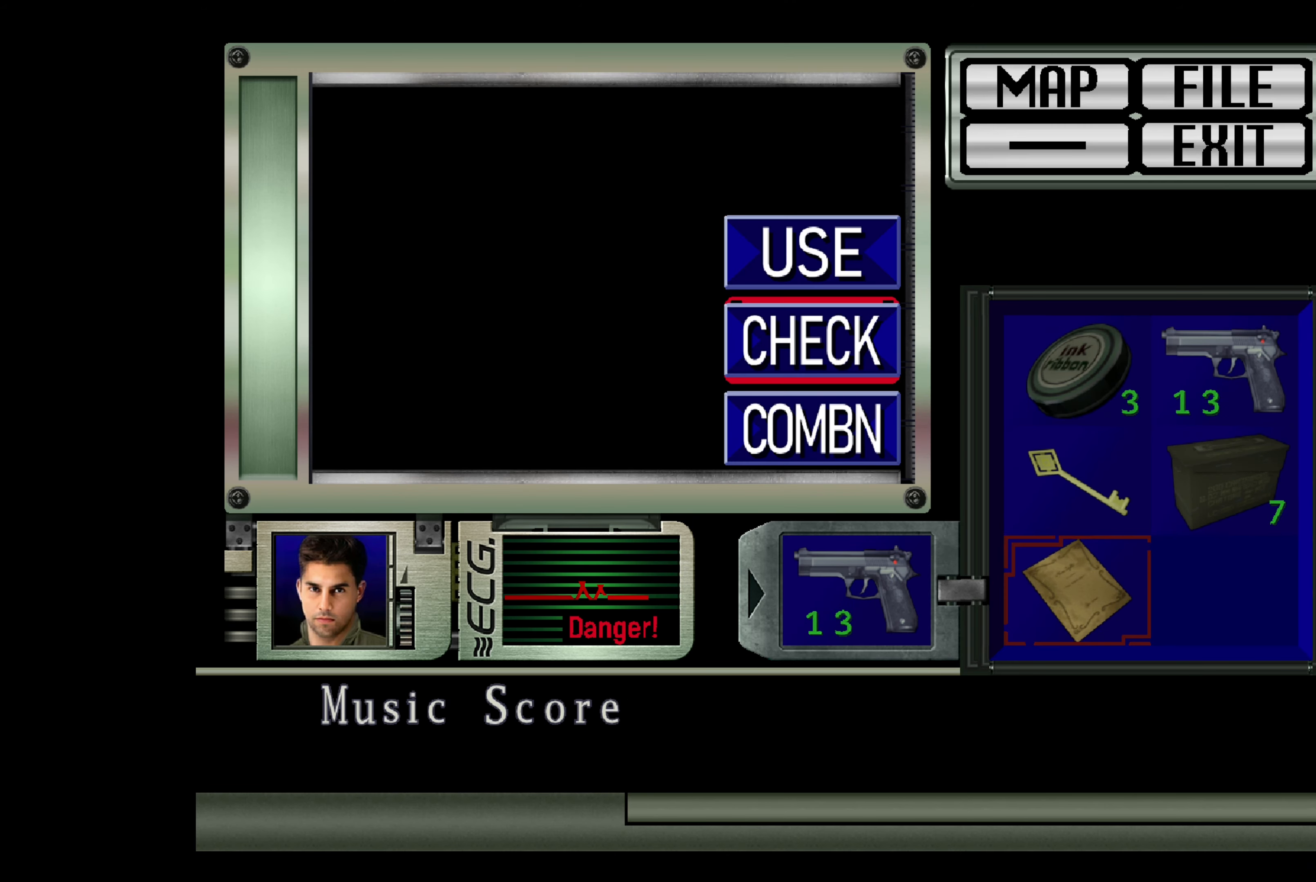
{"buttons": ["CROSS"], "left_stick": "center", "right_stick": "center", "events": [[83, "DPAD_DOWN", "up"], [450, "CROSS", "down"]]}
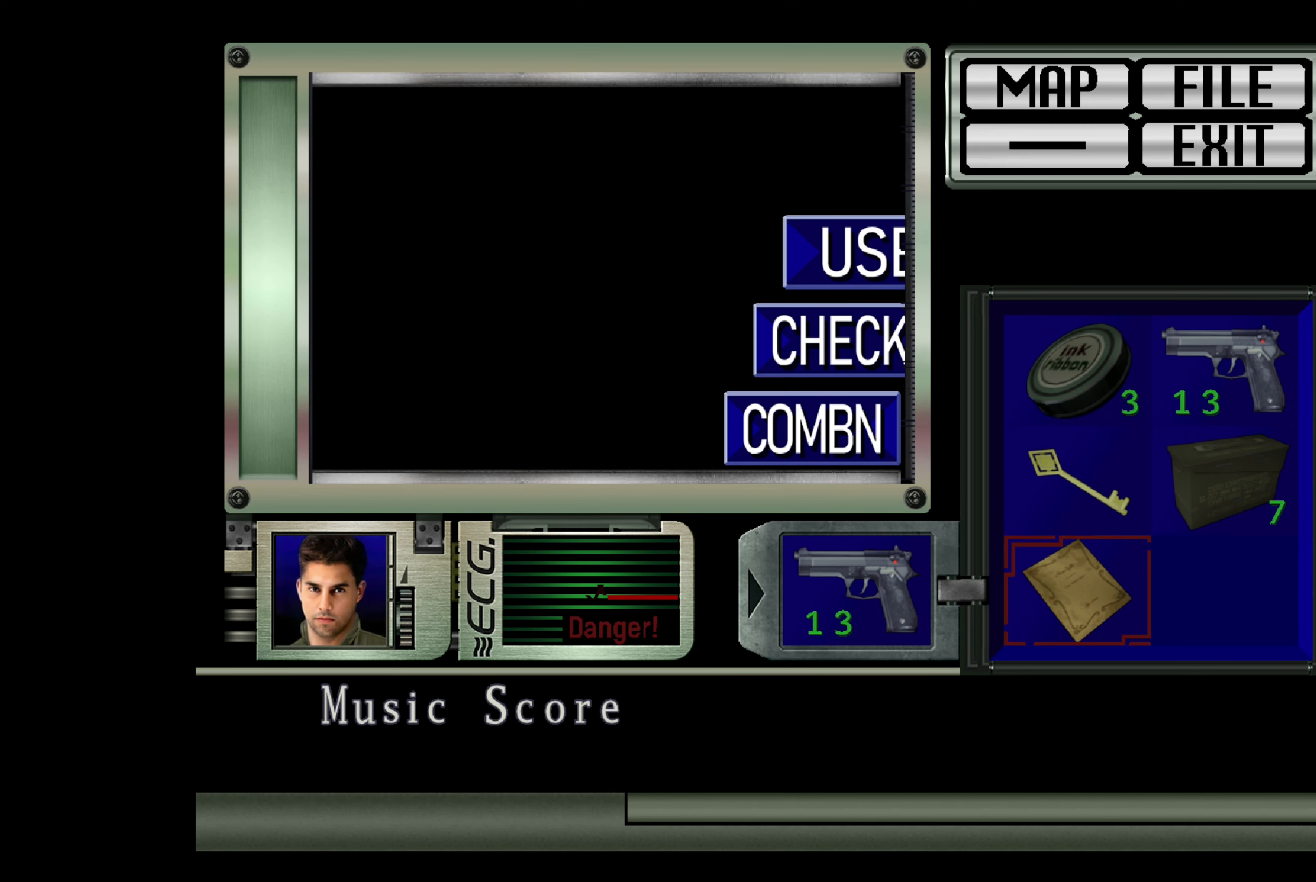
{"buttons": [], "left_stick": "center", "right_stick": "center", "events": [[117, "CROSS", "up"]]}
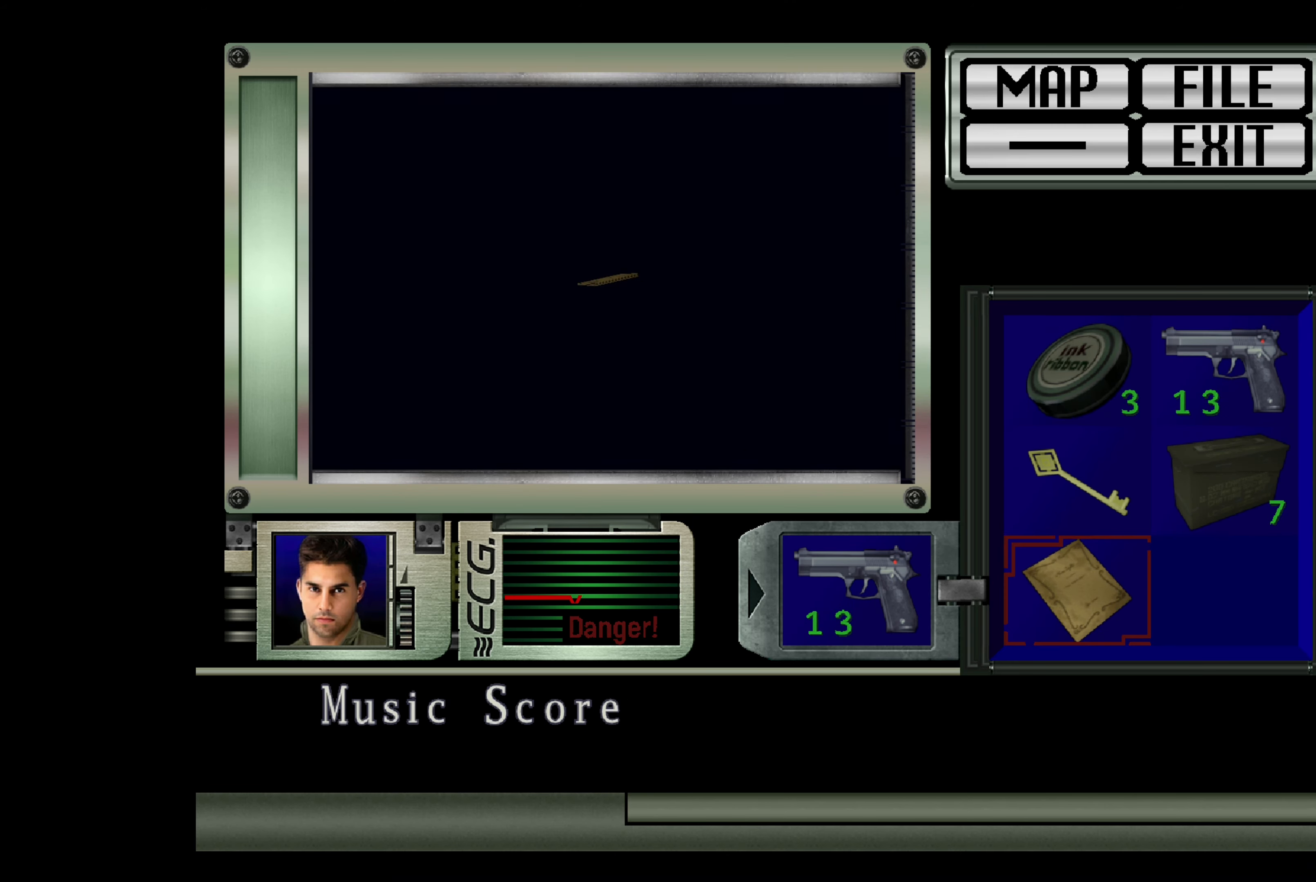
{"buttons": [], "left_stick": "center", "right_stick": "center", "events": []}
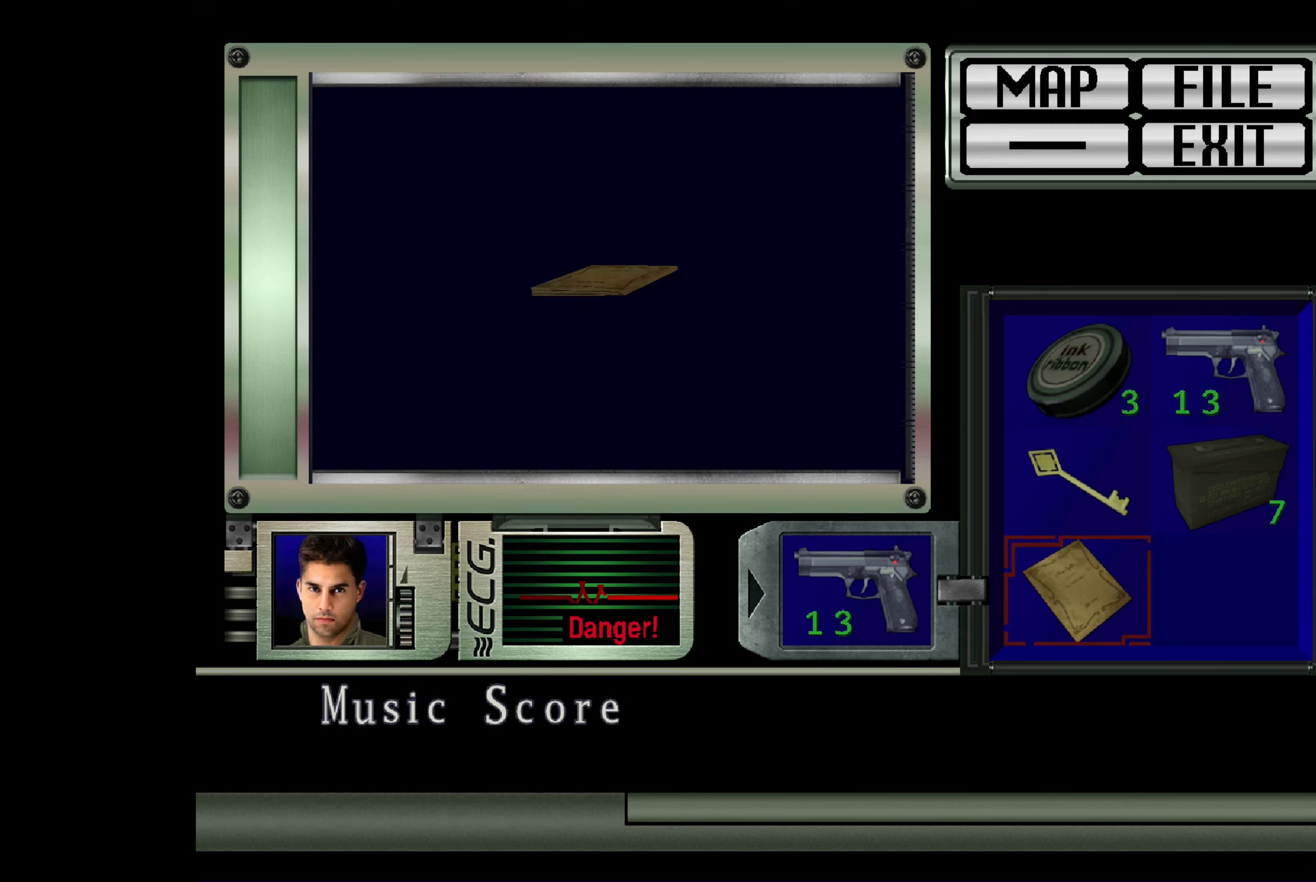
{"buttons": [], "left_stick": "center", "right_stick": "center", "events": []}
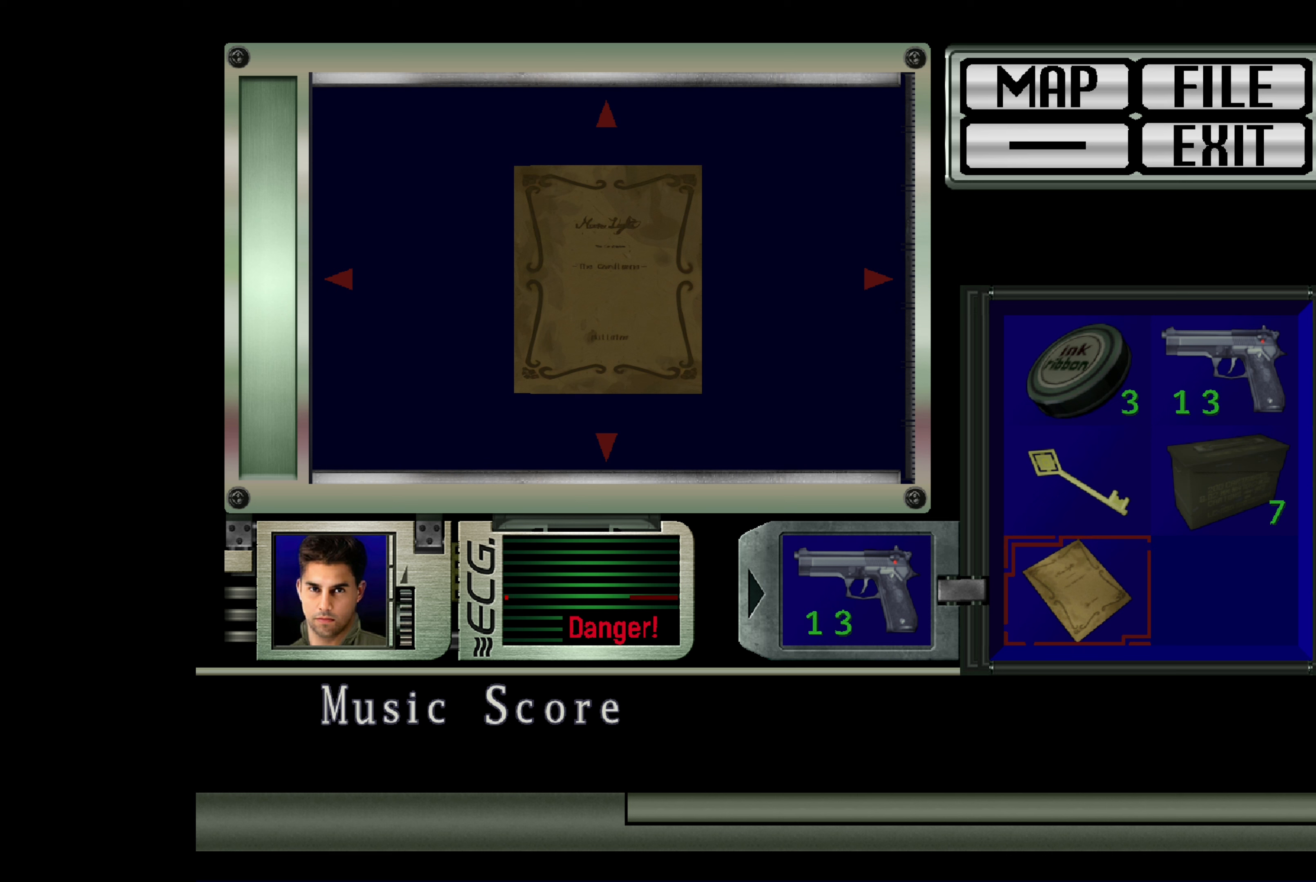
{"buttons": [], "left_stick": "center", "right_stick": "center", "events": []}
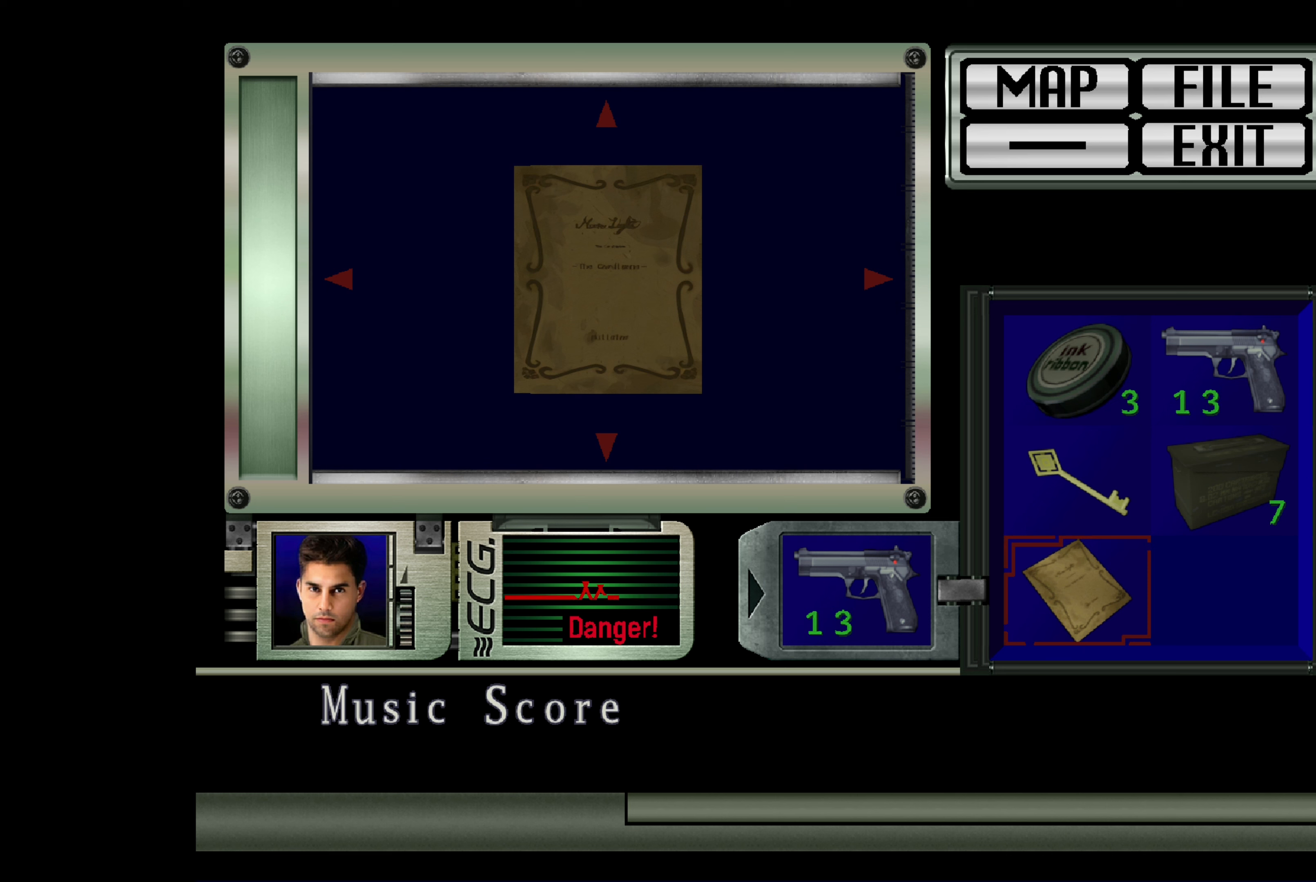
{"buttons": [], "left_stick": "center", "right_stick": "center", "events": []}
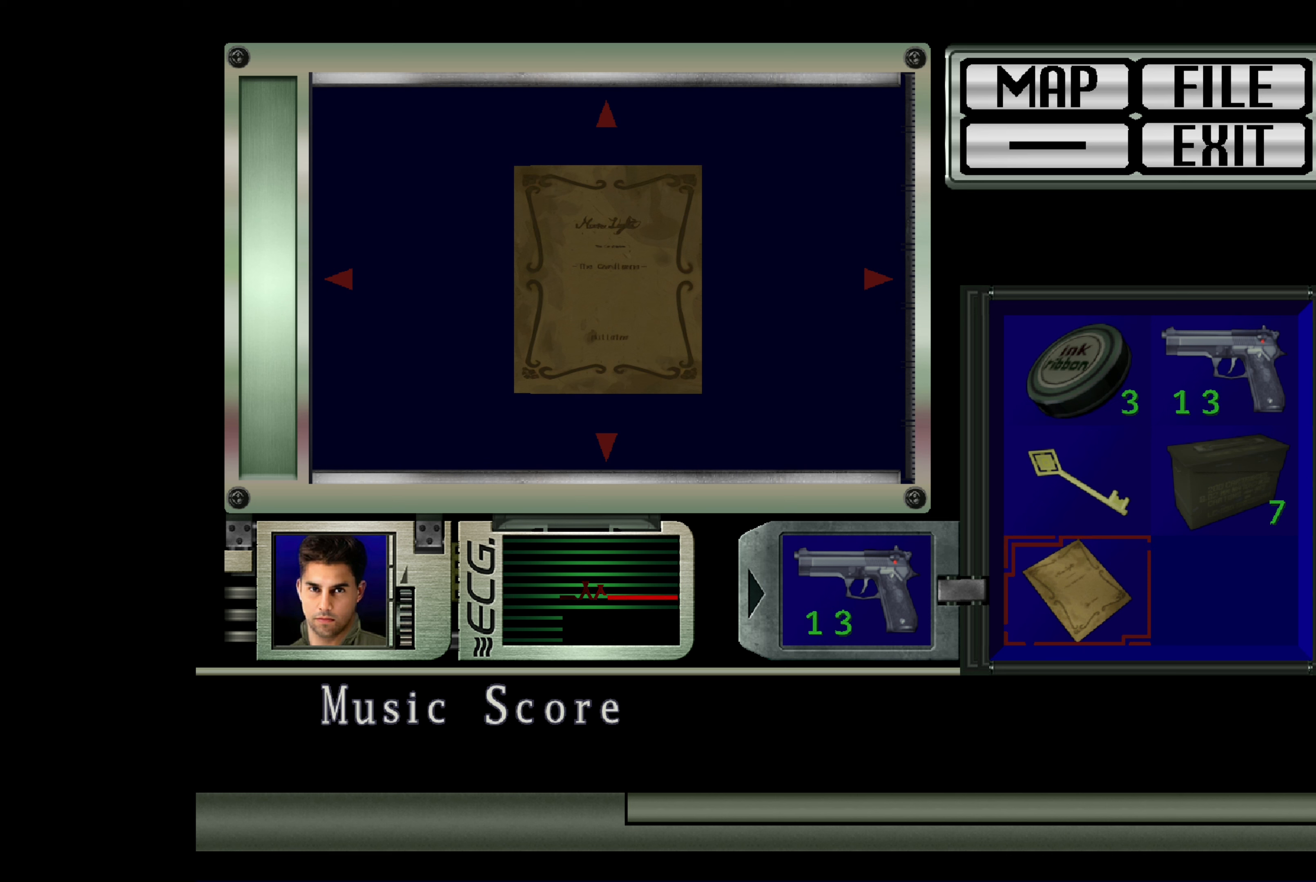
{"buttons": [], "left_stick": "center", "right_stick": "center", "events": [[300, "CROSS", "down"], [450, "CROSS", "up"]]}
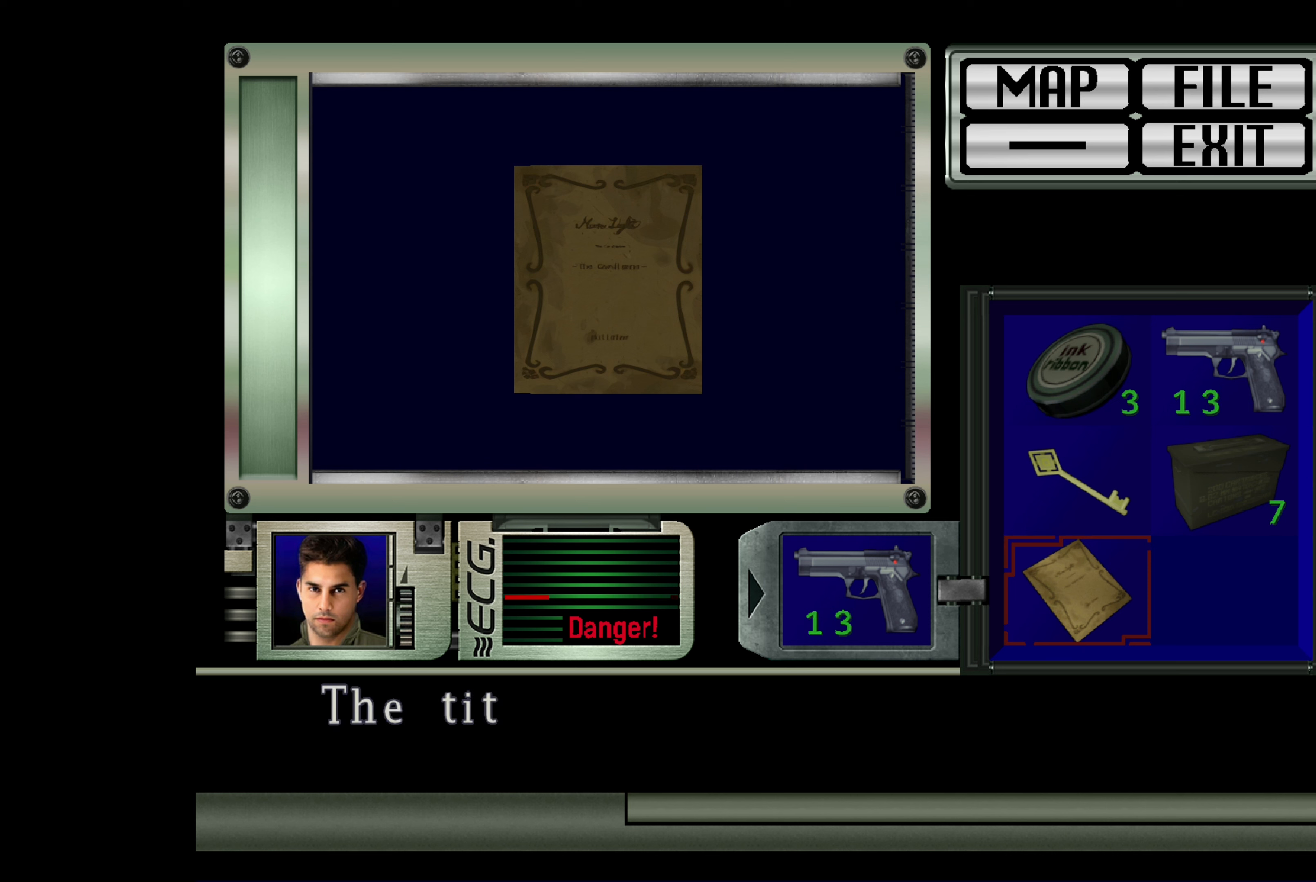
{"buttons": [], "left_stick": "center", "right_stick": "center", "events": []}
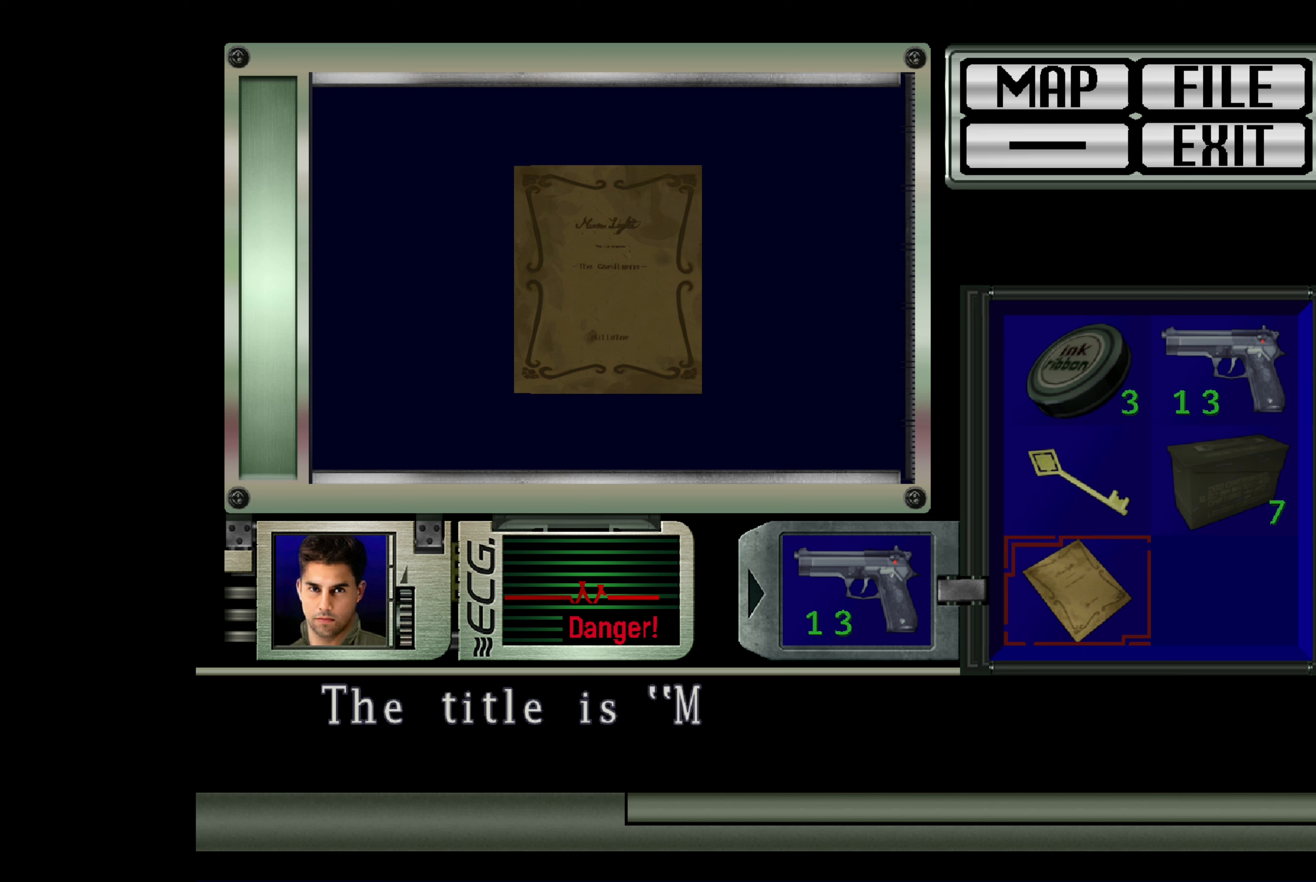
{"buttons": [], "left_stick": "center", "right_stick": "center", "events": []}
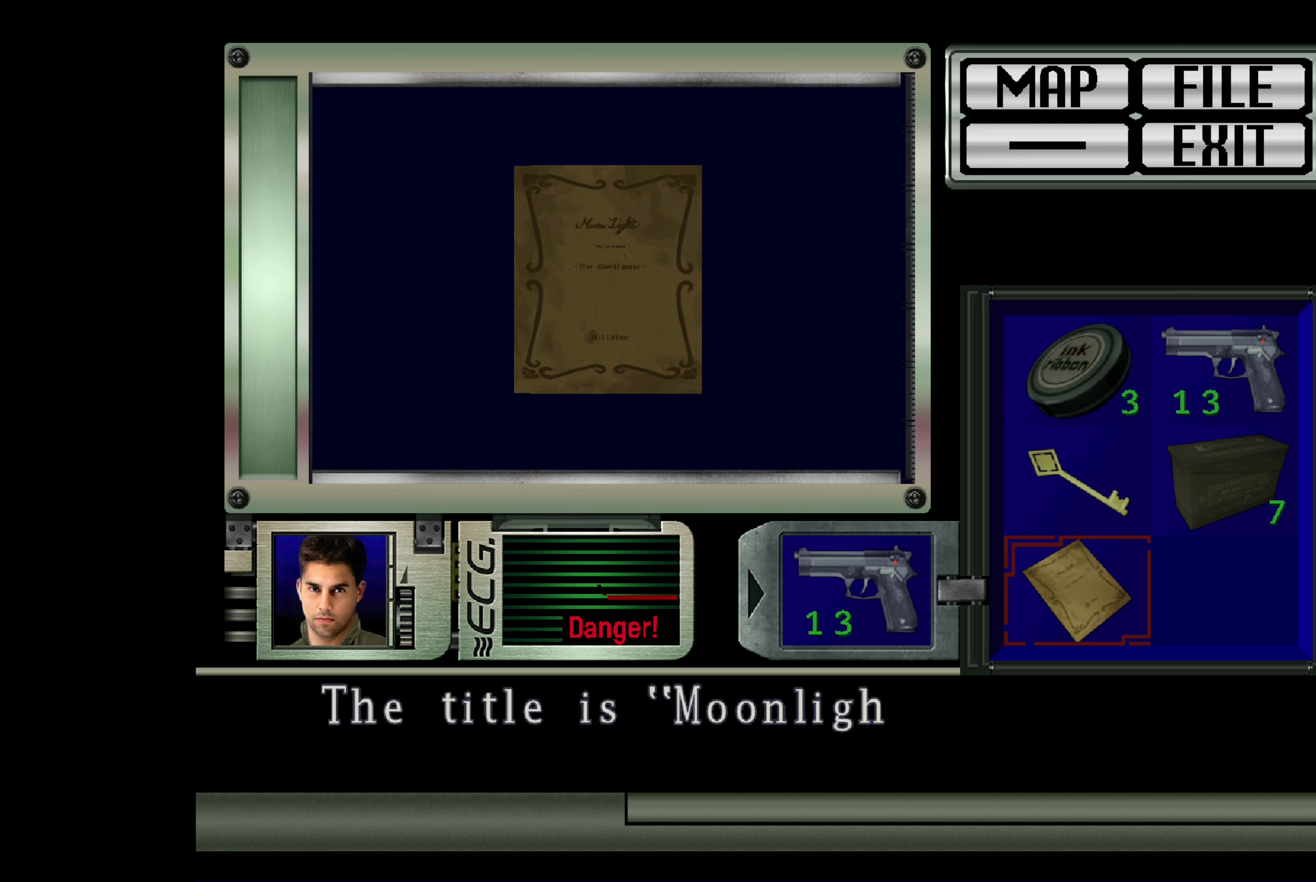
{"buttons": [], "left_stick": "center", "right_stick": "center", "events": []}
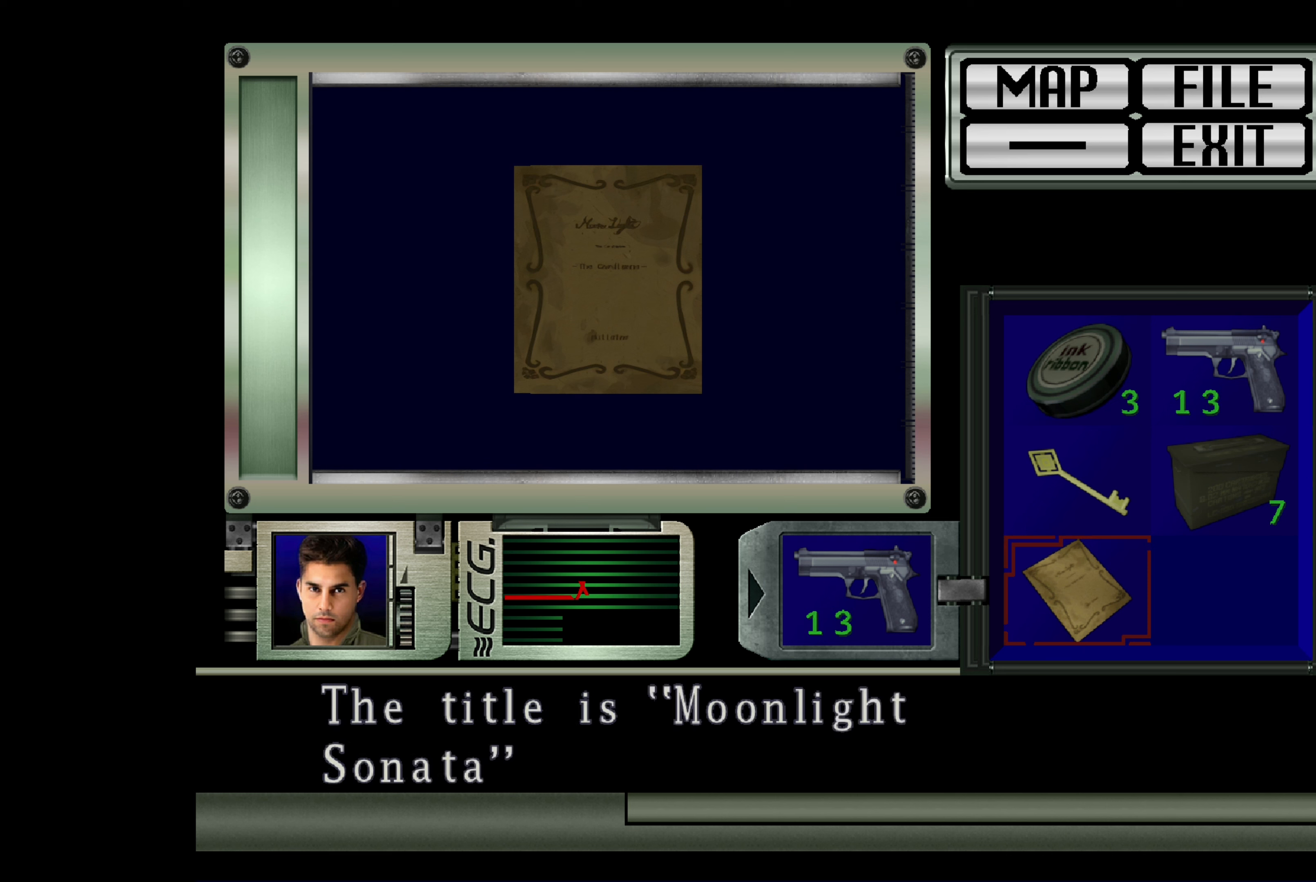
{"buttons": [], "left_stick": "center", "right_stick": "center", "events": []}
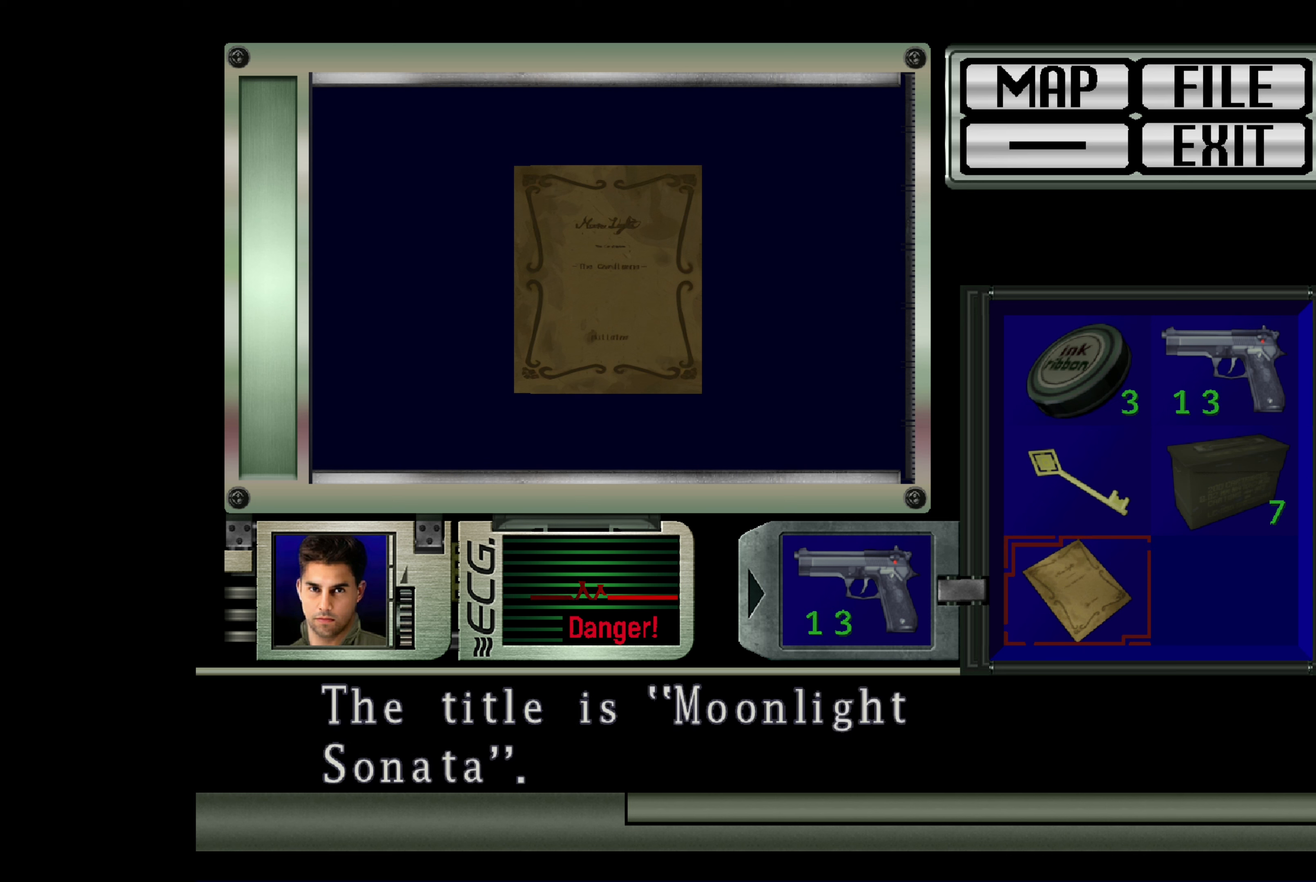
{"buttons": [], "left_stick": "center", "right_stick": "center", "events": [[17, "DPAD_LEFT", "down"], [367, "DPAD_LEFT", "up"]]}
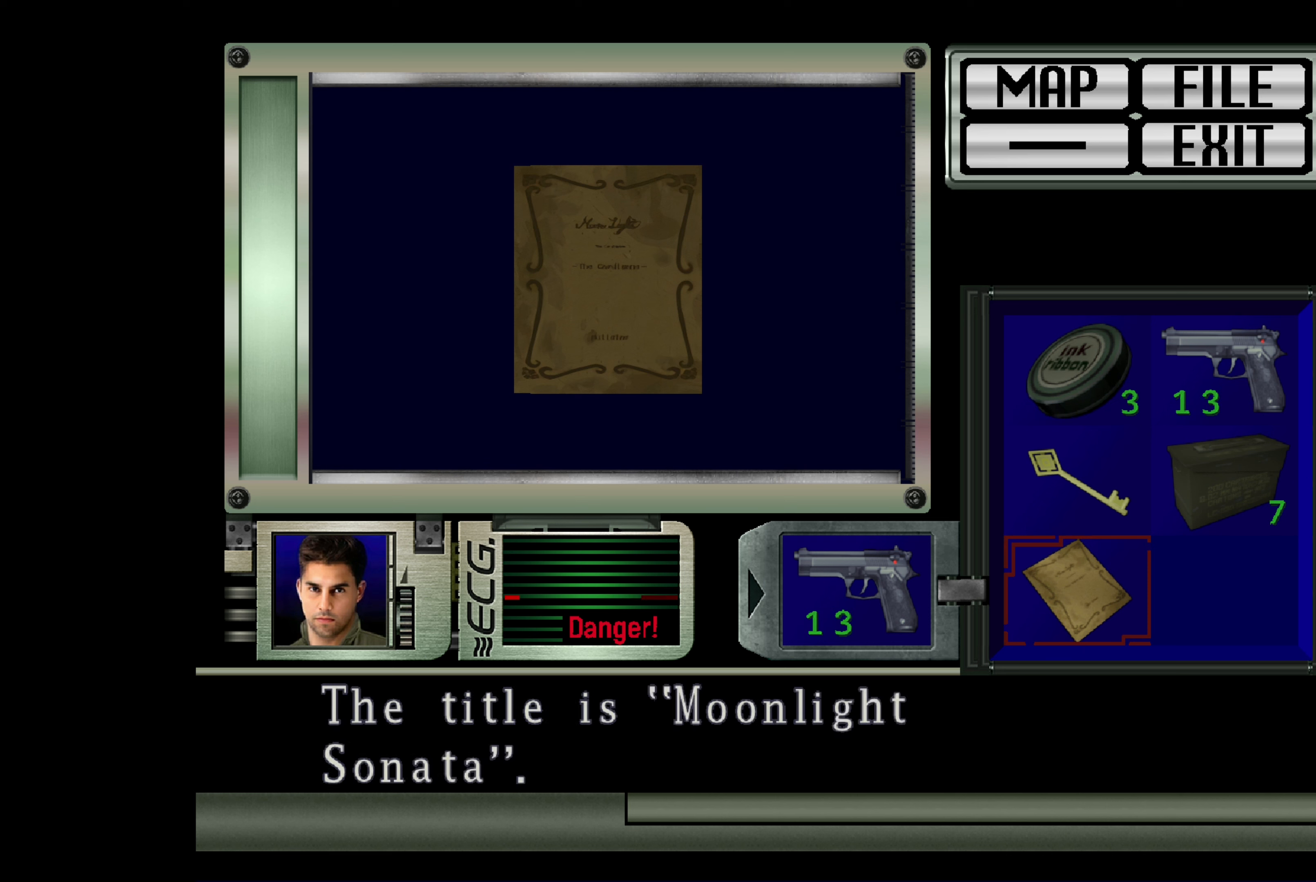
{"buttons": [], "left_stick": "center", "right_stick": "center", "events": [[150, "CROSS", "down"], [283, "CROSS", "up"]]}
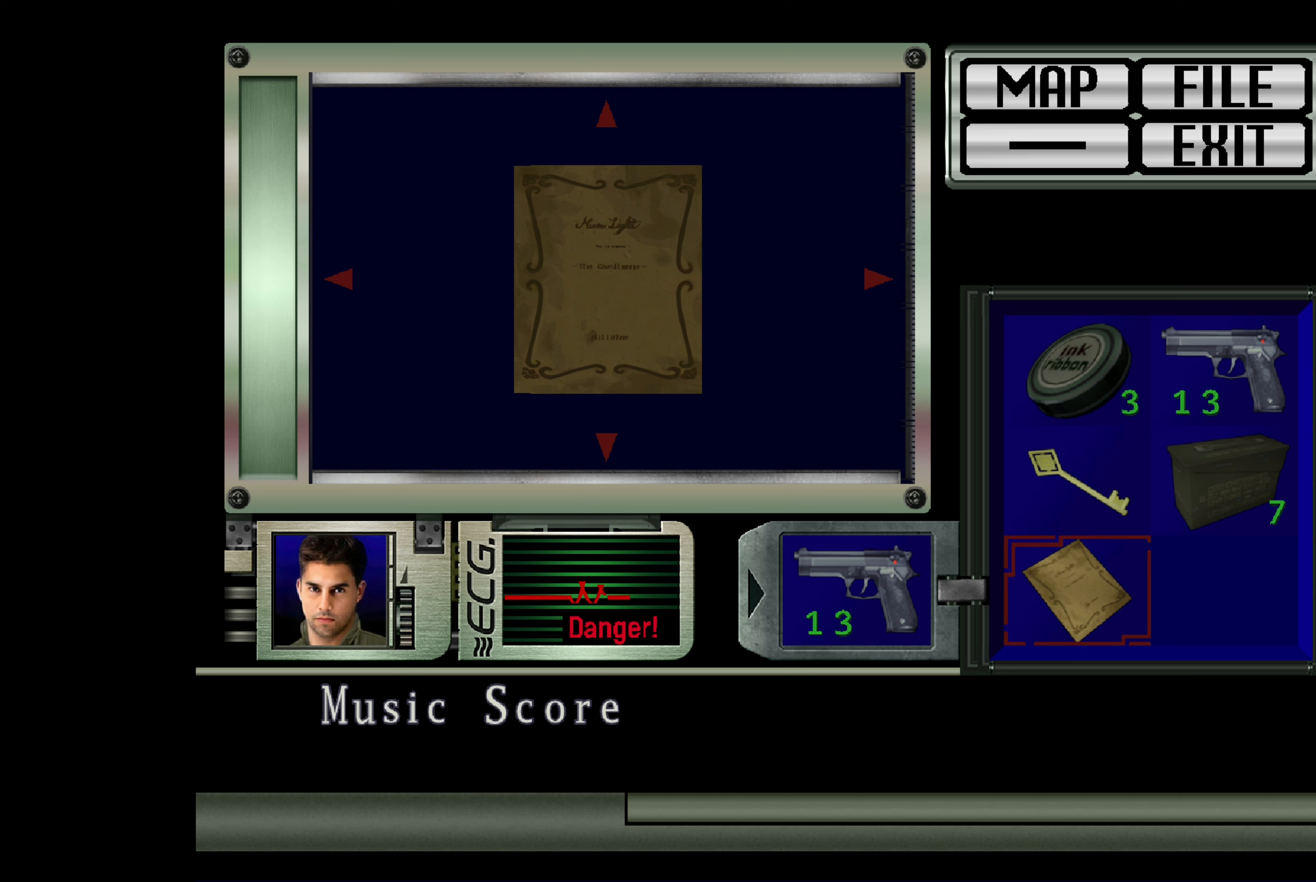
{"buttons": ["DPAD_LEFT"], "left_stick": "center", "right_stick": "center", "events": [[50, "DPAD_LEFT", "down"]]}